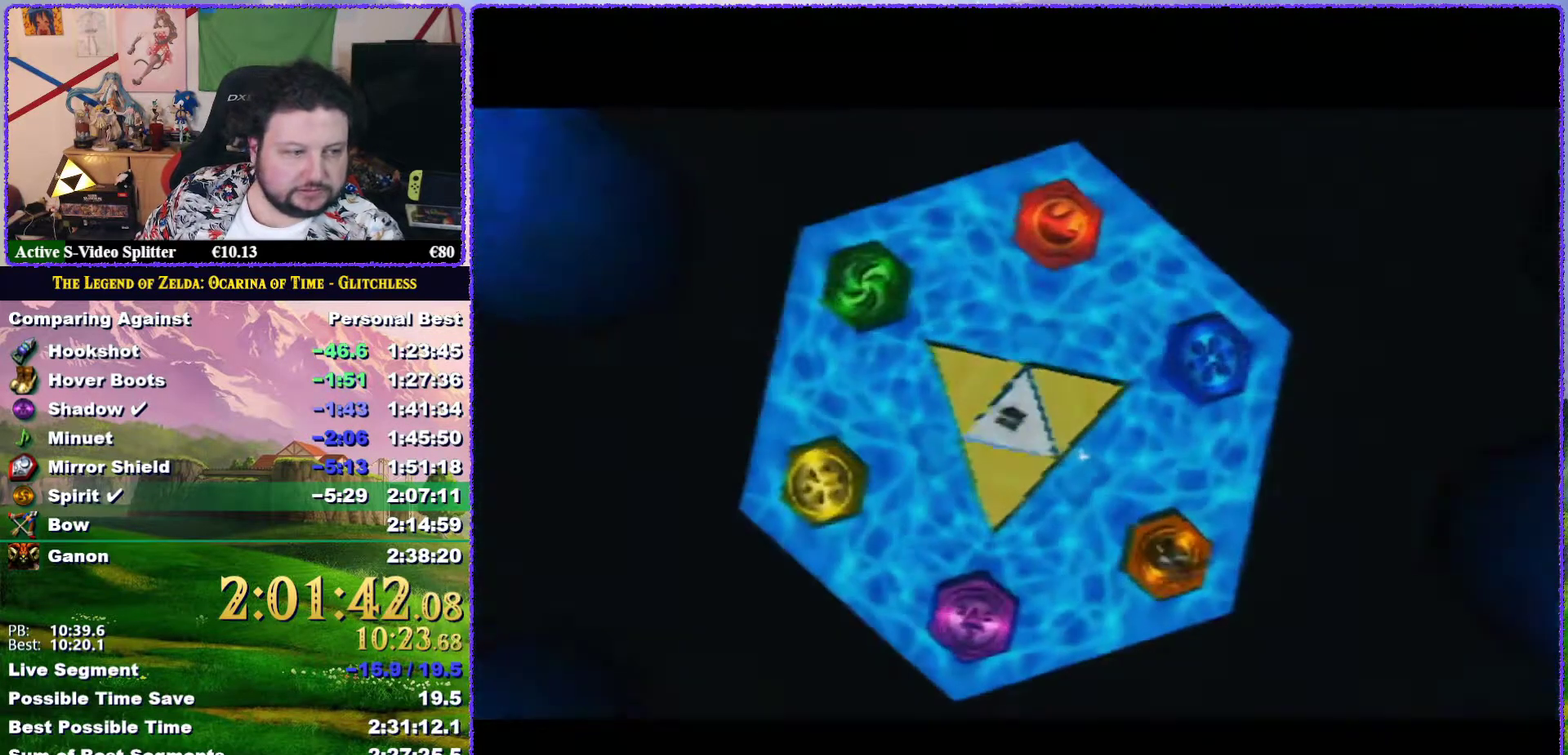
Gameplay with a controller (Nintendo layout); each line is a JSON object with the inputs held at the frame after it. "events" lists button and stick changes between this image and that frame as [ms after this image, input, new state], when the widget could be followed in between. Not read: L3 R3.
{"buttons": ["A"], "left_stick": "center", "events": [[17, "B", "down"], [67, "A", "down"], [100, "B", "up"], [117, "A", "up"], [183, "A", "down"], [183, "B", "down"], [250, "B", "up"], [283, "A", "up"], [317, "B", "down"], [333, "A", "down"], [400, "B", "up"], [417, "A", "up"], [483, "A", "down"]]}
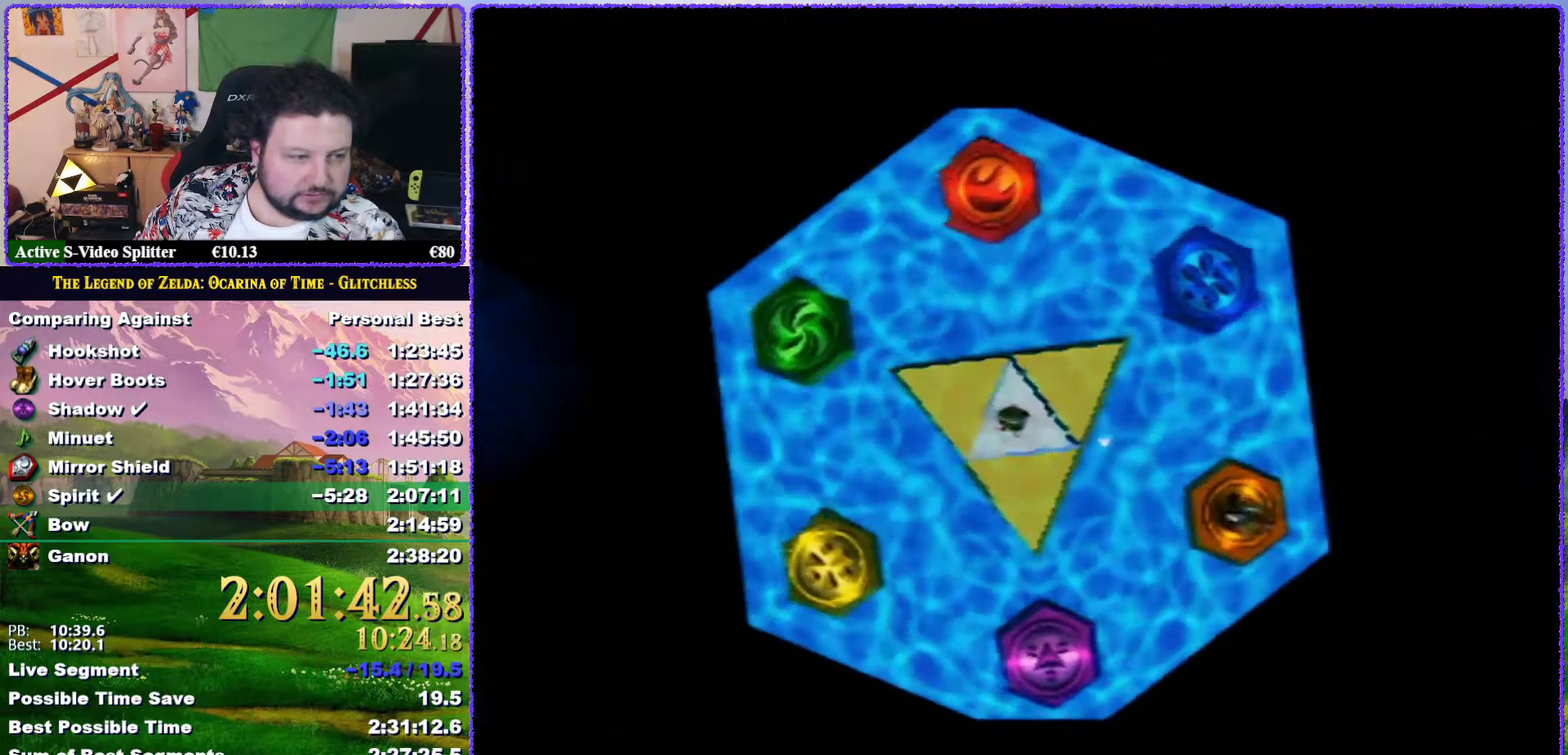
{"buttons": ["A"], "left_stick": "center", "events": [[83, "A", "up"], [150, "A", "down"], [217, "A", "up"], [317, "A", "down"], [383, "A", "up"], [400, "B", "down"], [467, "A", "down"], [467, "B", "up"]]}
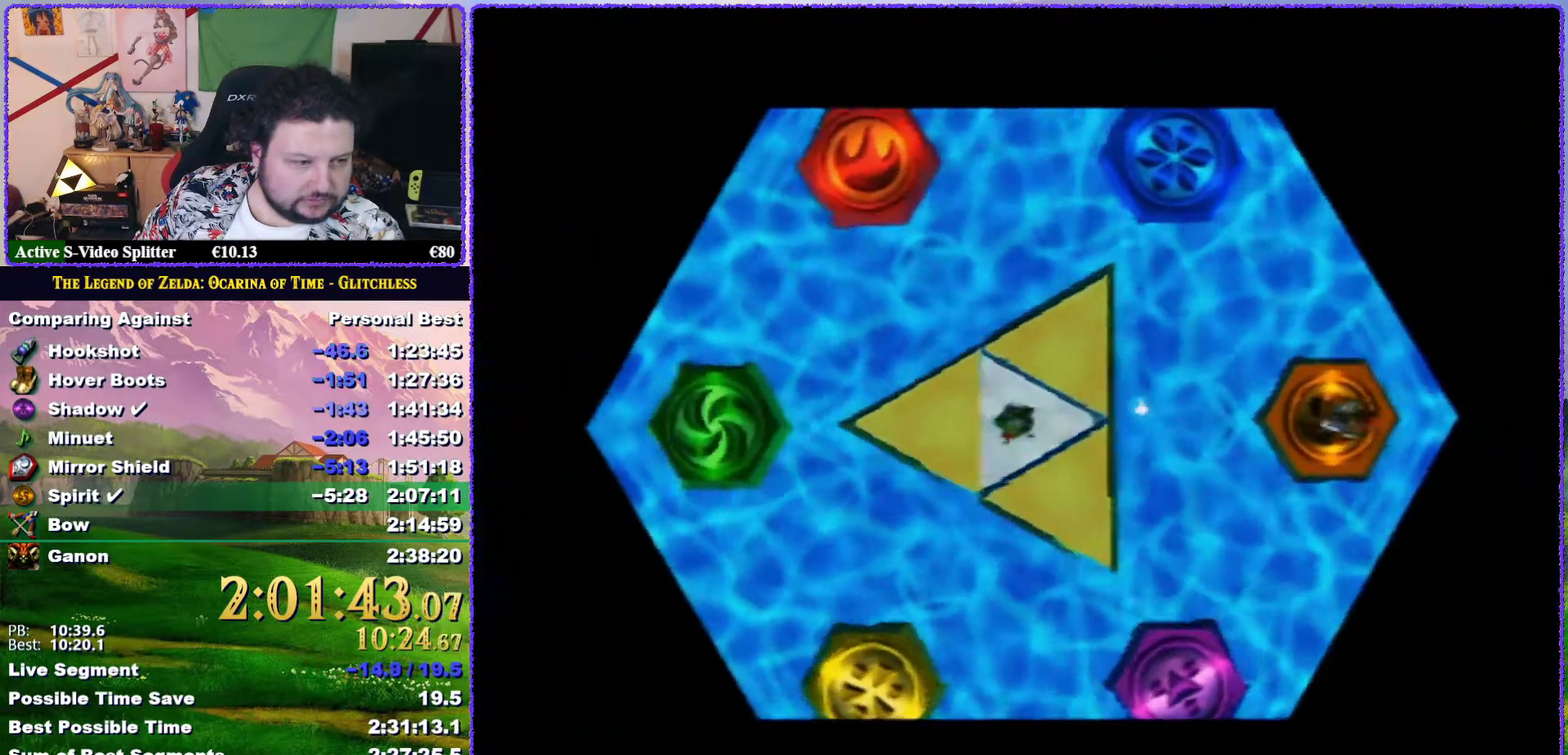
{"buttons": ["B"], "left_stick": "center", "events": [[17, "A", "up"], [83, "A", "down"], [150, "B", "down"], [183, "A", "up"], [217, "B", "up"], [283, "A", "down"], [283, "B", "down"], [350, "B", "up"], [383, "A", "up"], [433, "B", "down"]]}
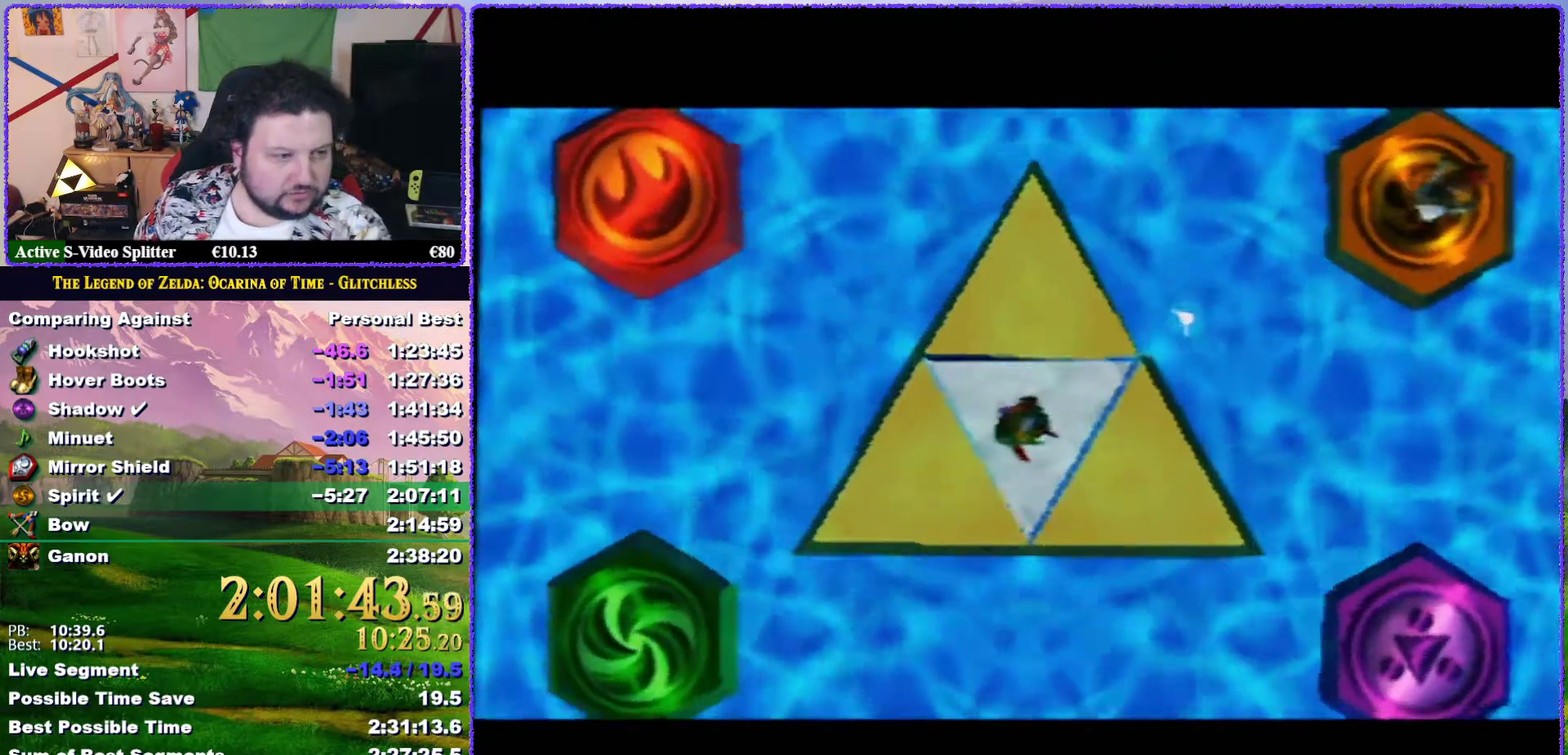
{"buttons": ["A"], "left_stick": "center", "events": [[67, "B", "up"], [150, "A", "down"], [333, "A", "up"], [433, "A", "down"]]}
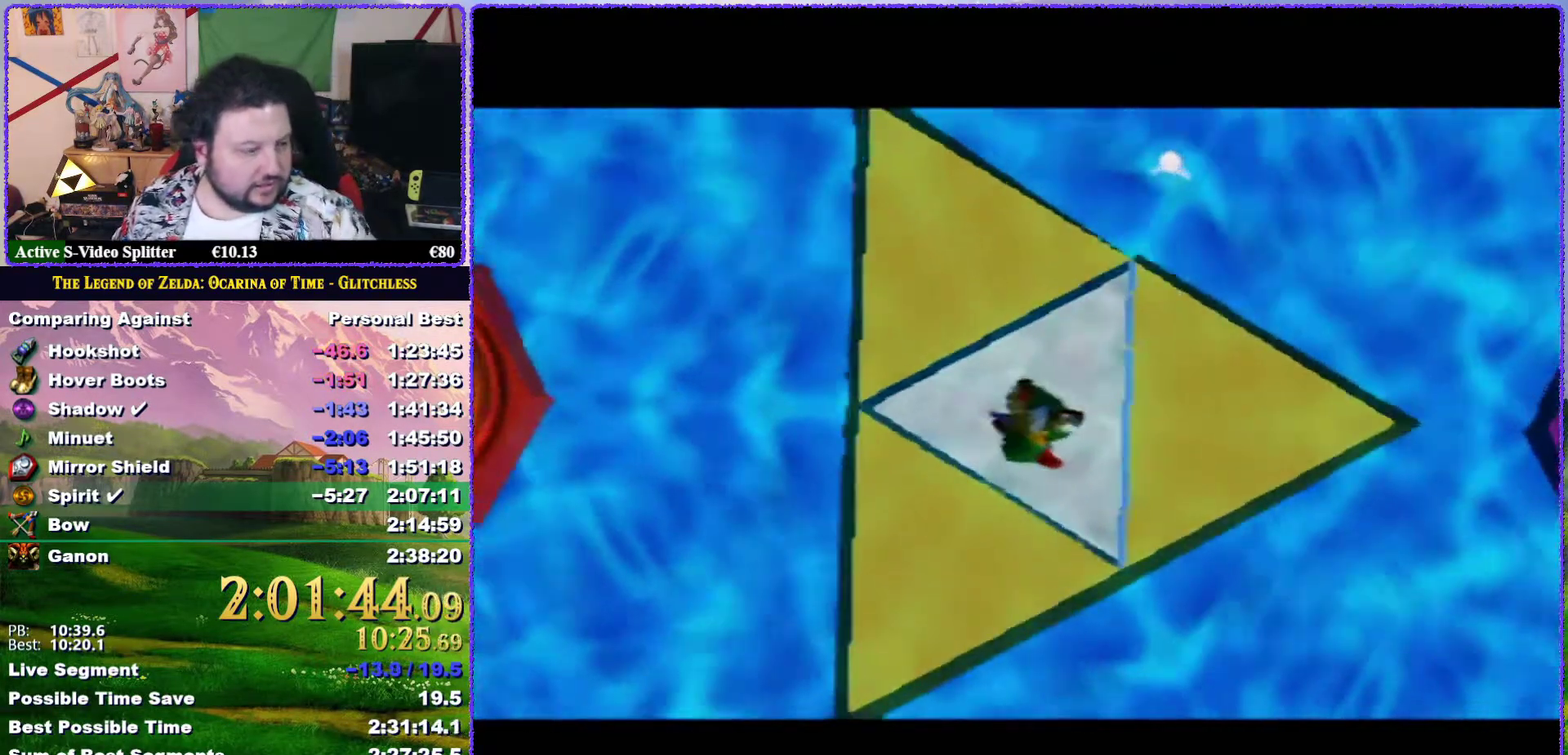
{"buttons": ["A", "B"], "left_stick": "center", "events": [[67, "A", "up"], [117, "A", "down"], [217, "A", "up"], [267, "A", "down"], [267, "B", "down"], [367, "A", "up"], [367, "B", "up"], [467, "A", "down"], [467, "B", "down"]]}
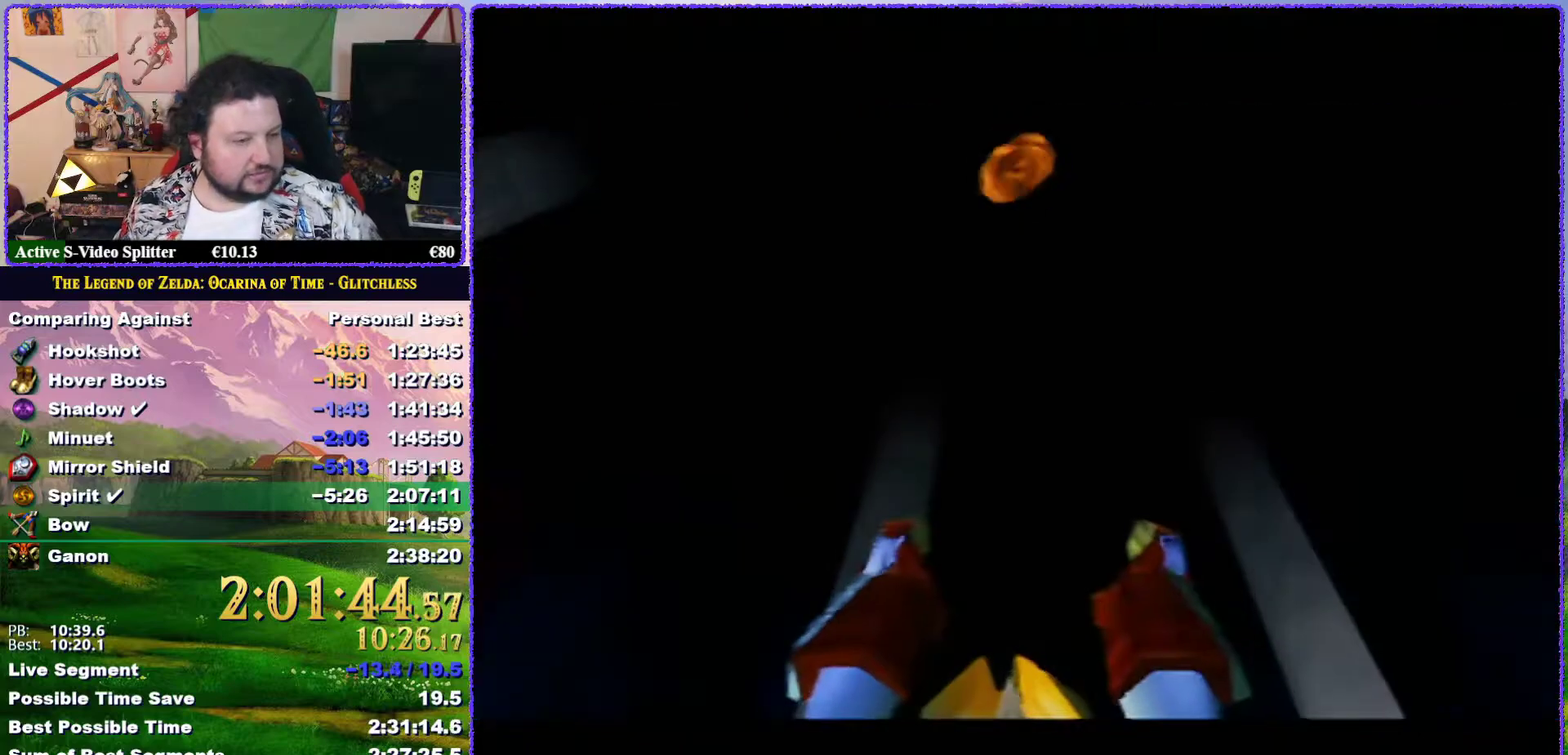
{"buttons": [], "left_stick": "center", "events": [[33, "B", "up"], [67, "A", "up"], [117, "A", "down"], [117, "B", "down"], [233, "A", "up"], [233, "B", "up"], [400, "A", "down"], [500, "A", "up"]]}
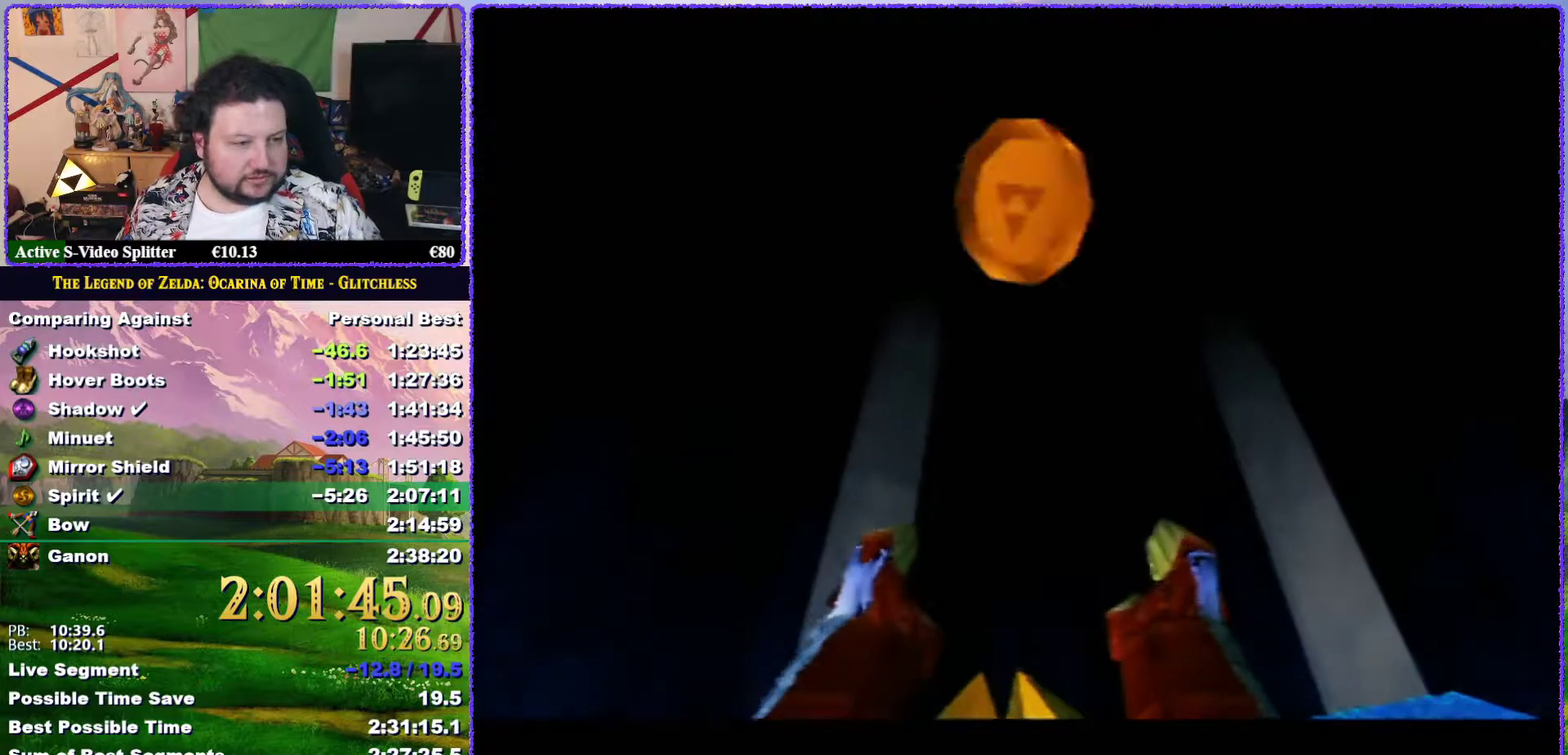
{"buttons": [], "left_stick": "center", "events": [[50, "A", "down"], [50, "B", "down"], [150, "A", "up"], [150, "B", "up"], [217, "A", "down"], [250, "B", "down"], [317, "B", "up"], [350, "A", "up"], [400, "A", "down"], [500, "A", "up"]]}
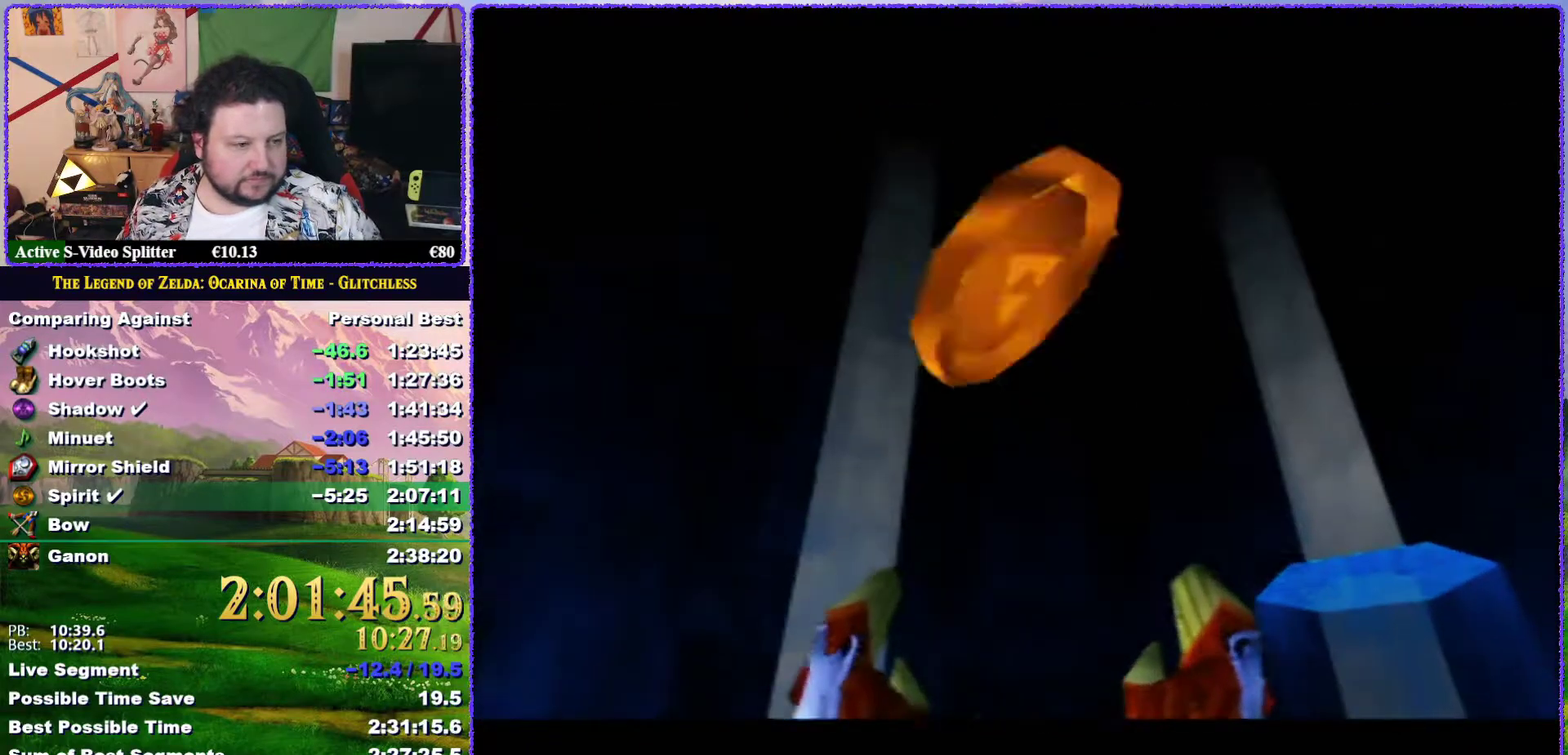
{"buttons": ["A"], "left_stick": "center", "events": [[67, "A", "down"], [100, "B", "down"], [150, "B", "up"], [183, "A", "up"], [233, "A", "down"], [367, "A", "up"], [433, "A", "down"], [433, "B", "down"], [483, "B", "up"]]}
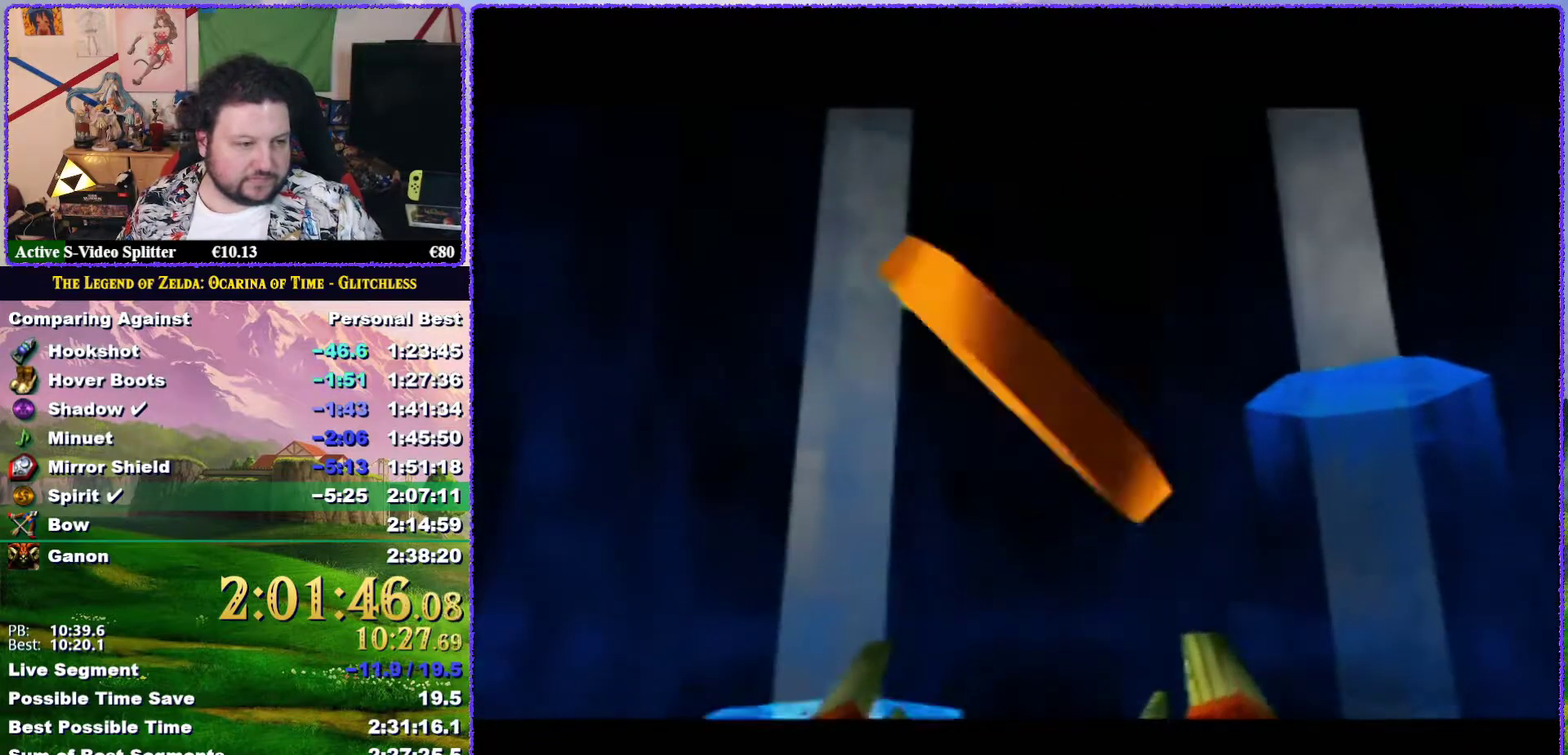
{"buttons": ["A", "B"], "left_stick": "center", "events": [[17, "A", "up"], [117, "A", "down"], [167, "A", "up"], [283, "A", "down"], [283, "B", "down"], [350, "B", "up"], [367, "A", "up"], [450, "A", "down"], [450, "B", "down"]]}
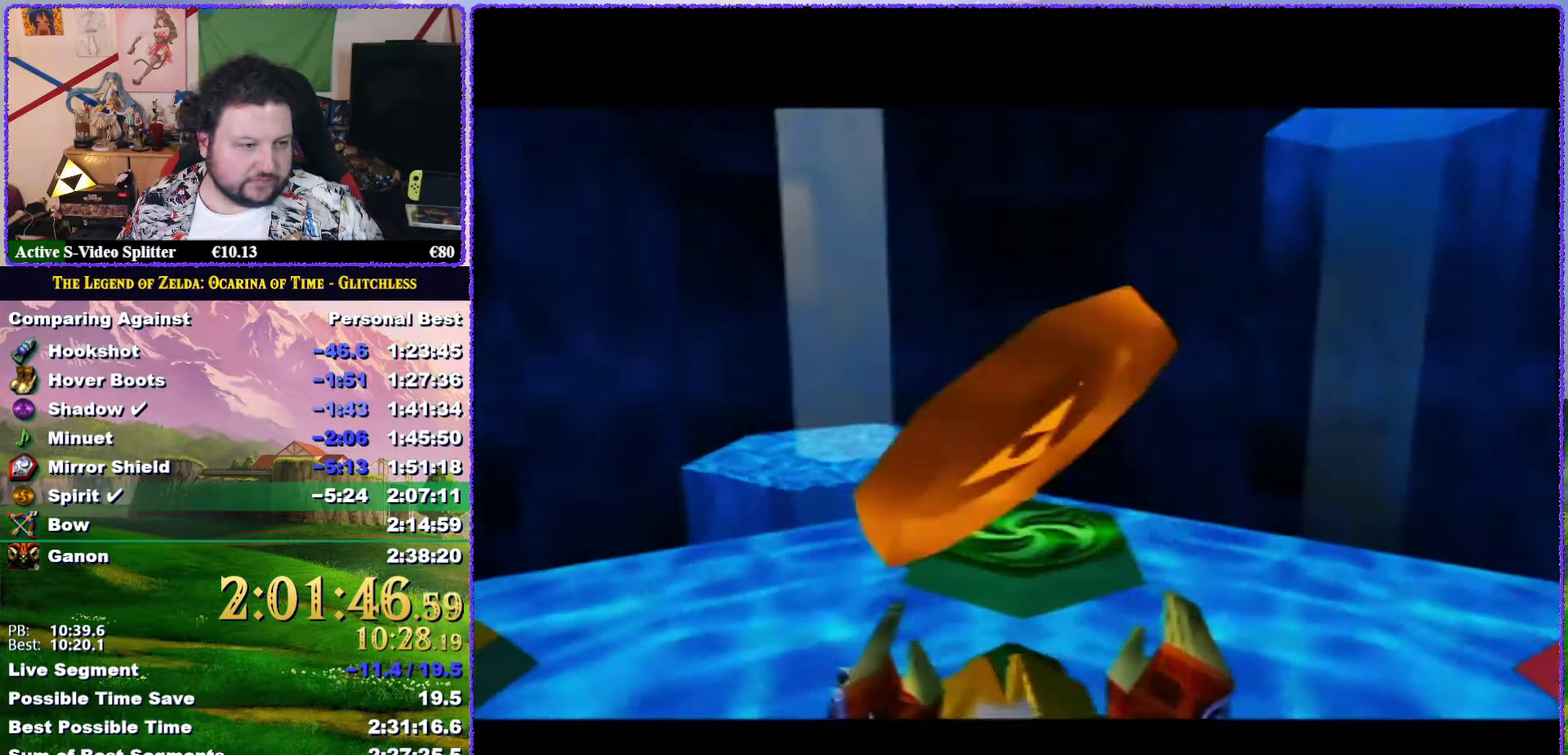
{"buttons": ["A"], "left_stick": "center", "events": [[33, "B", "up"], [67, "A", "up"], [150, "A", "down"], [150, "B", "down"], [200, "A", "up"], [200, "B", "up"], [317, "A", "down"], [317, "B", "down"], [417, "A", "up"], [417, "B", "up"], [500, "A", "down"]]}
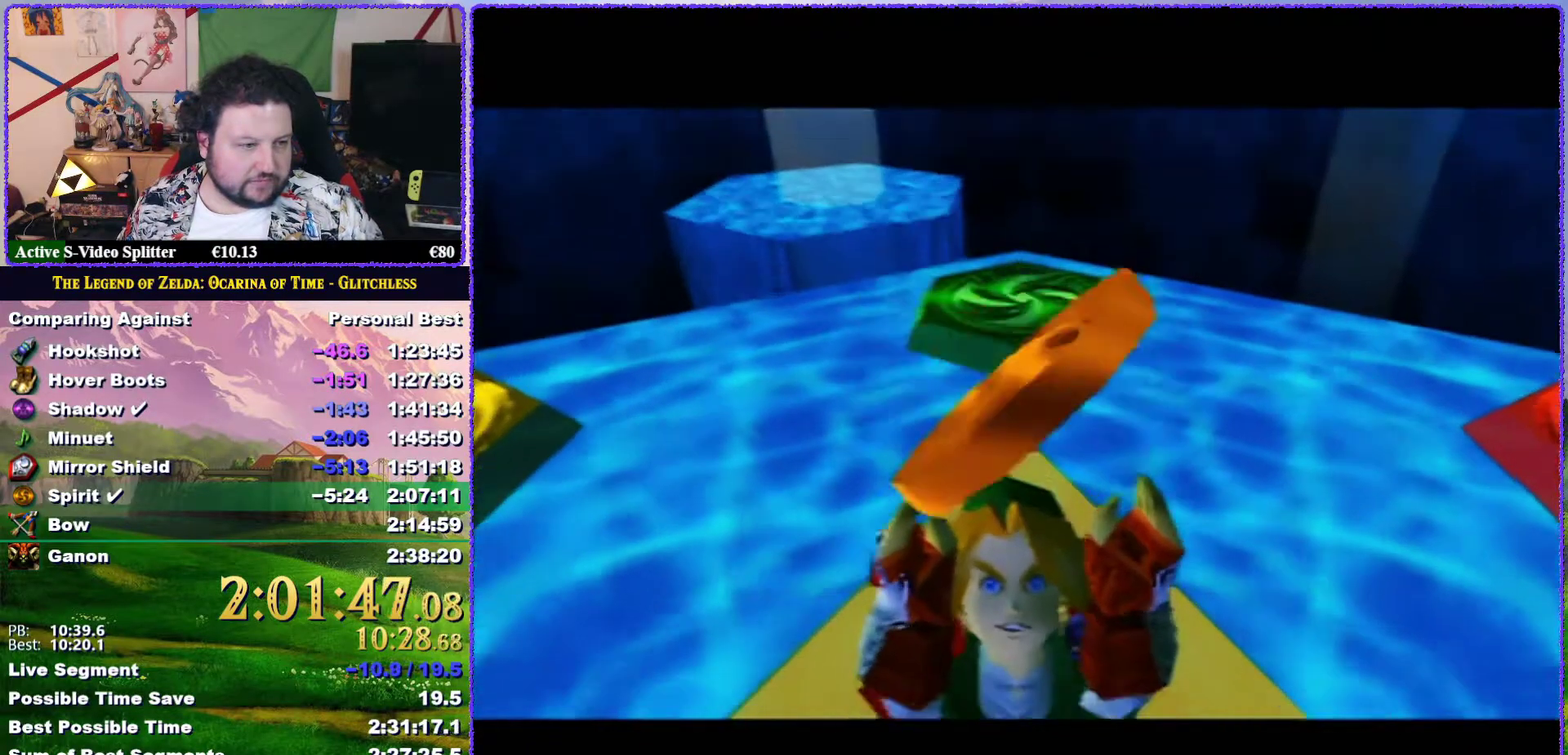
{"buttons": ["A", "B"], "left_stick": "center", "events": [[50, "A", "up"], [150, "A", "down"], [150, "B", "down"], [217, "A", "up"], [217, "B", "up"], [317, "A", "down"], [367, "A", "up"], [467, "A", "down"], [467, "B", "down"]]}
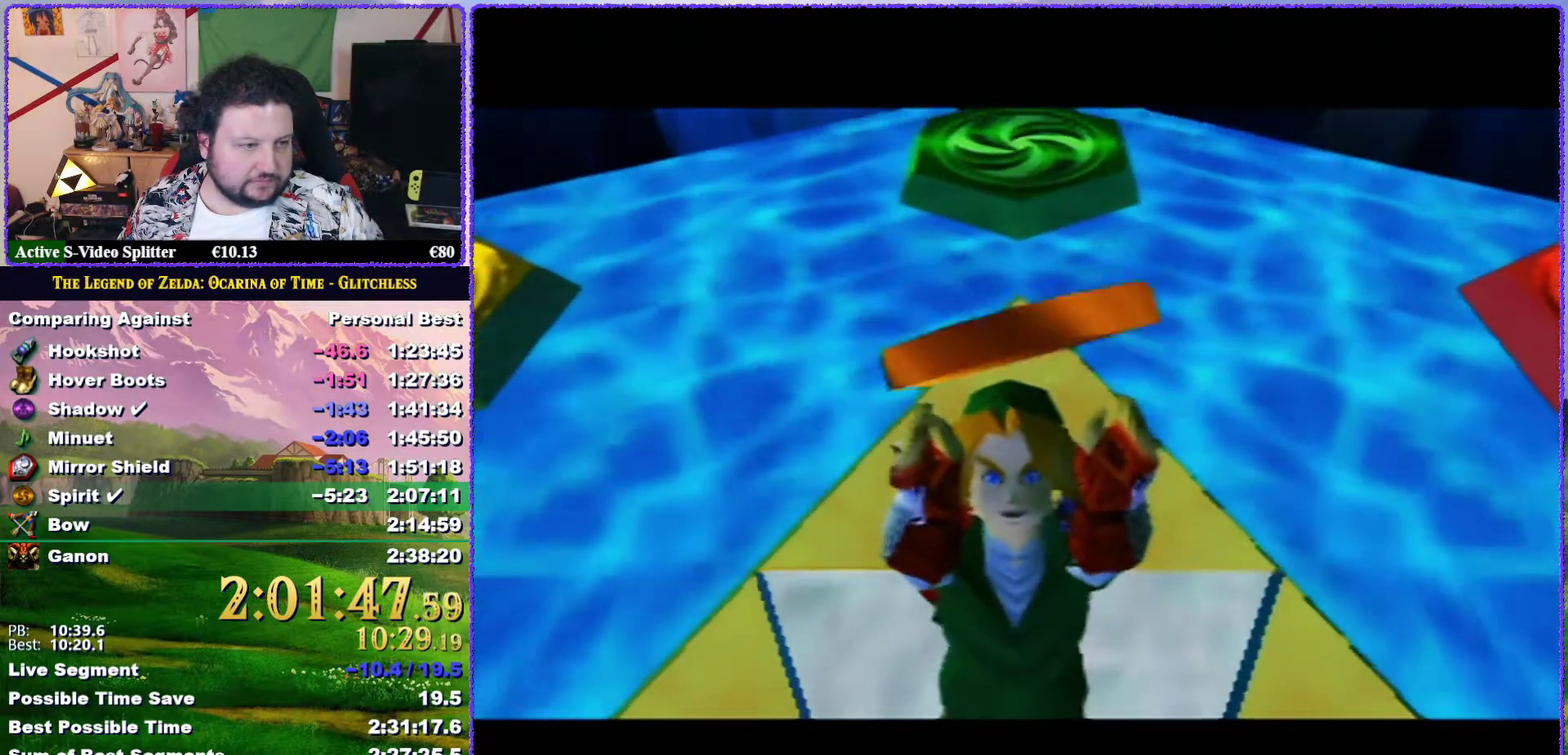
{"buttons": ["A", "B", "C_RIGHT"], "left_stick": "left", "events": [[17, "B", "up"], [50, "A", "up"], [117, "A", "down"], [150, "B", "down"], [217, "B", "up"], [250, "A", "up"], [317, "A", "down"], [350, "B", "down"], [383, "A", "up"], [383, "B", "up"], [500, "A", "down"], [500, "B", "down"], [500, "C_RIGHT", "down"], [500, "left_stick", "left"]]}
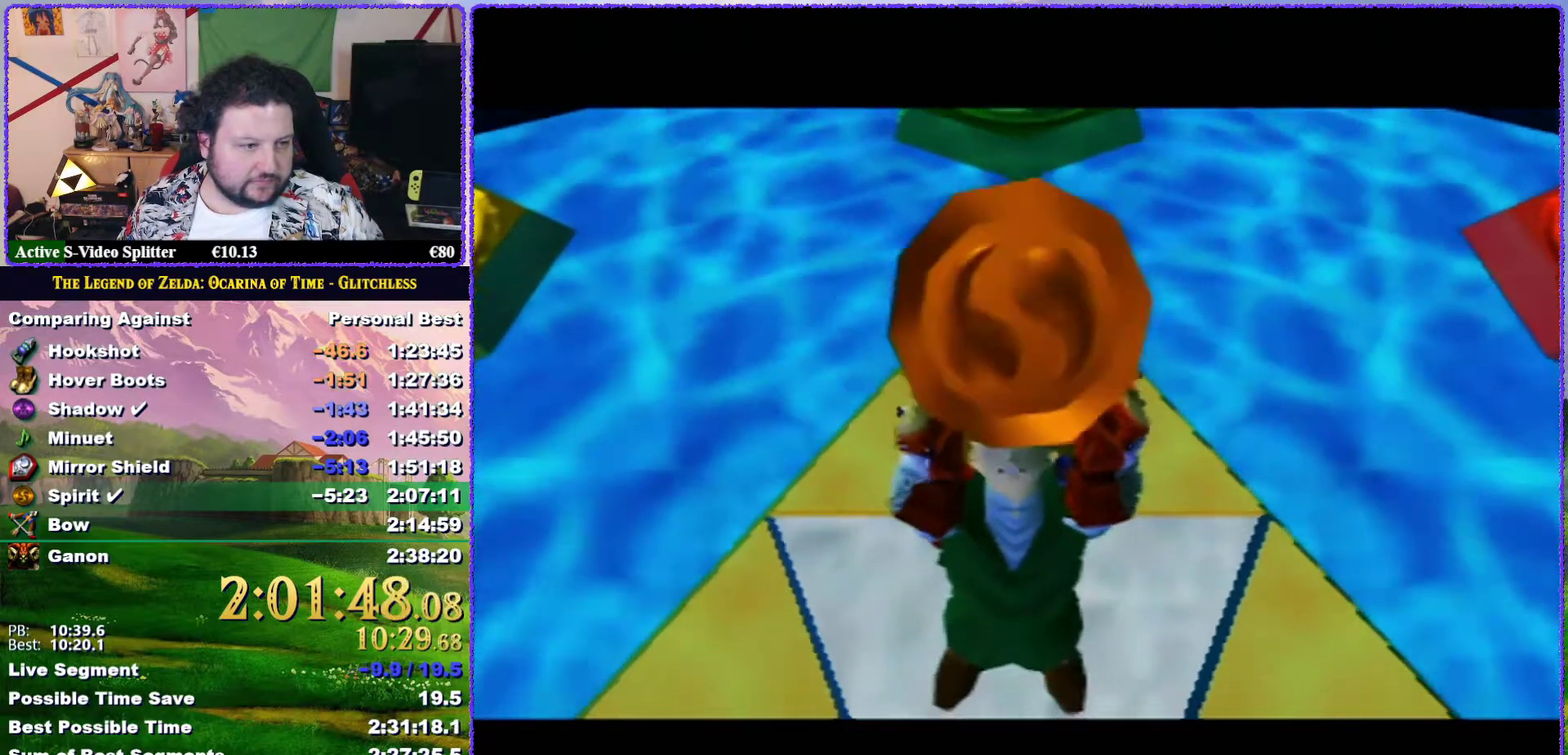
{"buttons": ["A", "B"], "left_stick": "center", "events": [[33, "C_RIGHT", "up"], [33, "left_stick", "center"], [67, "A", "up"], [67, "B", "up"], [117, "A", "down"], [150, "B", "down"], [217, "B", "up"], [233, "A", "up"], [300, "A", "down"], [333, "B", "down"], [400, "A", "up"], [400, "B", "up"], [450, "A", "down"], [483, "B", "down"]]}
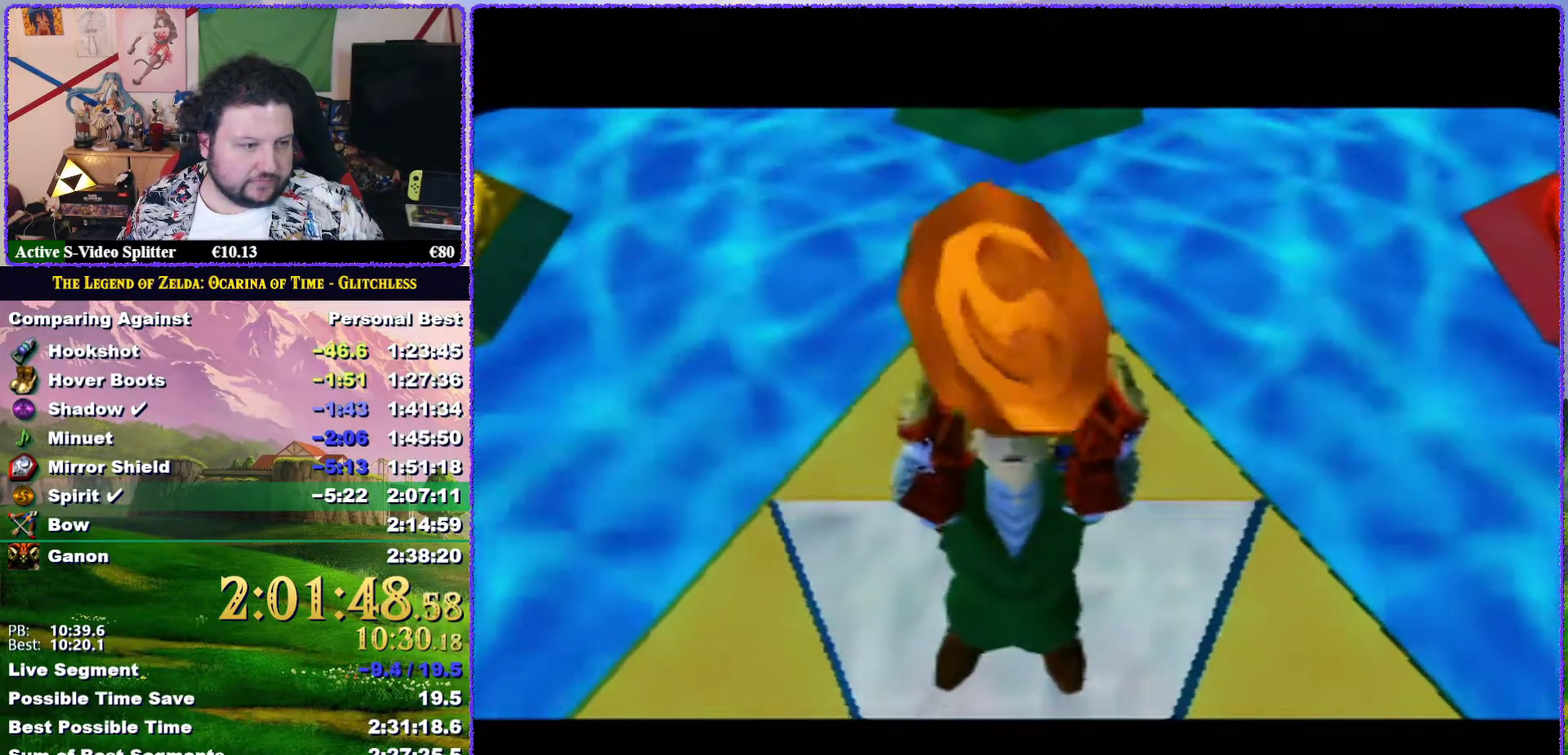
{"buttons": ["A"], "left_stick": "center", "events": [[67, "B", "up"], [100, "A", "up"], [150, "A", "down"], [150, "B", "down"], [250, "A", "up"], [250, "B", "up"], [350, "A", "down"], [417, "A", "up"], [500, "A", "down"]]}
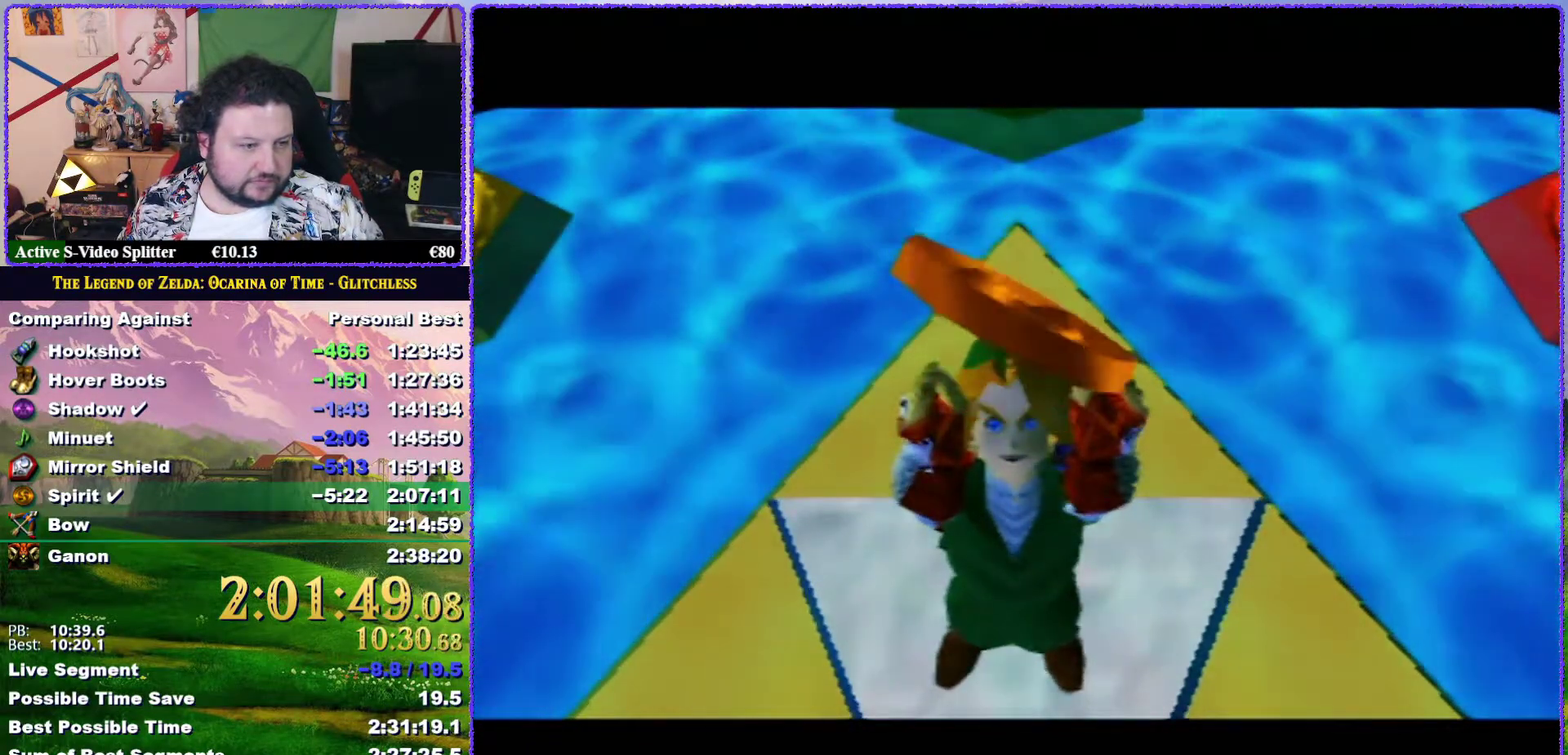
{"buttons": ["A", "B"], "left_stick": "center", "events": [[83, "A", "up"], [150, "A", "down"], [150, "B", "down"], [250, "A", "up"], [250, "B", "up"], [317, "A", "down"], [350, "B", "down"], [400, "B", "up"], [500, "B", "down"]]}
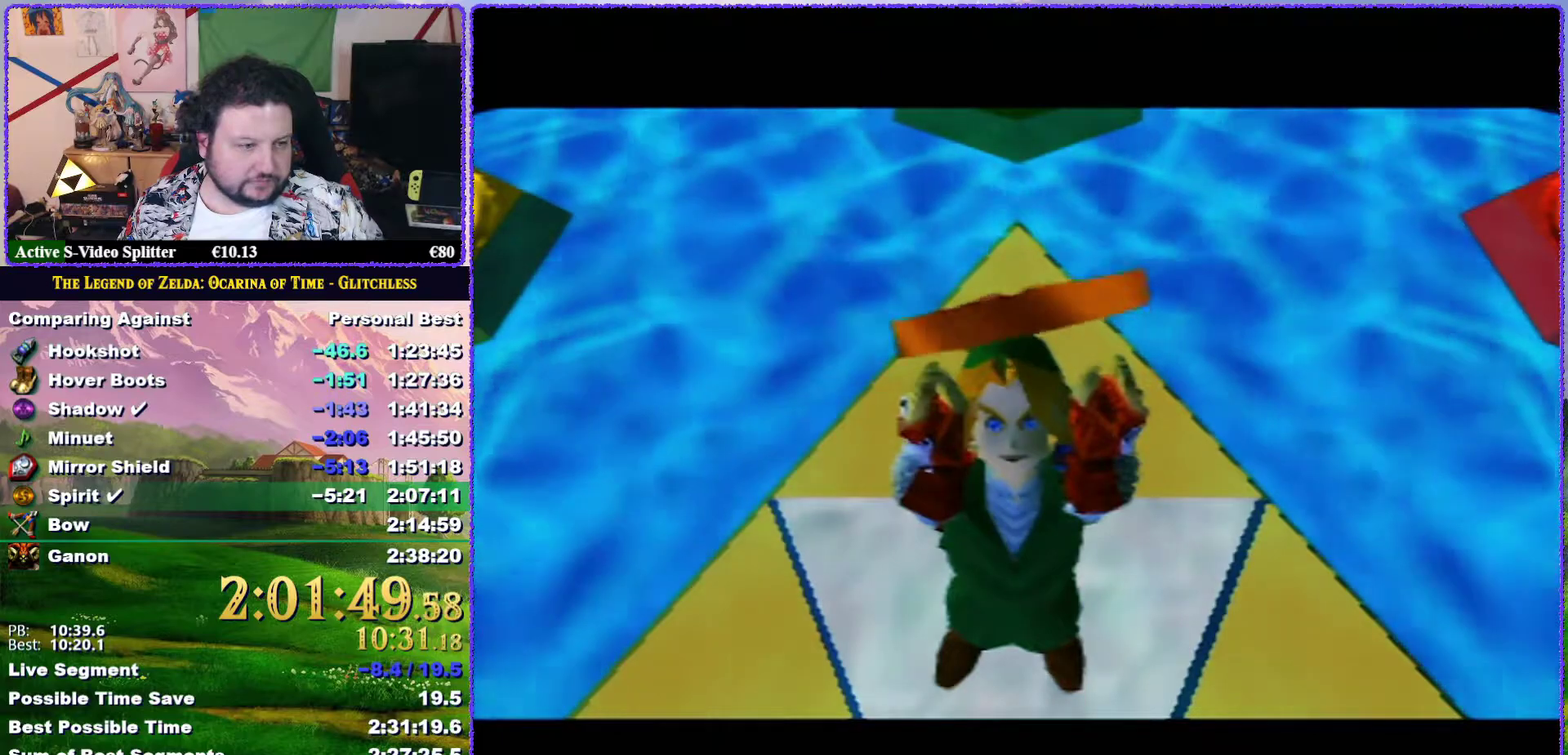
{"buttons": ["A", "B"], "left_stick": "center", "events": [[50, "B", "up"], [83, "A", "up"], [150, "A", "down"], [150, "B", "down"], [250, "B", "up"], [283, "A", "up"], [350, "A", "down"], [350, "B", "down"], [400, "B", "up"], [433, "A", "up"], [483, "A", "down"], [483, "B", "down"]]}
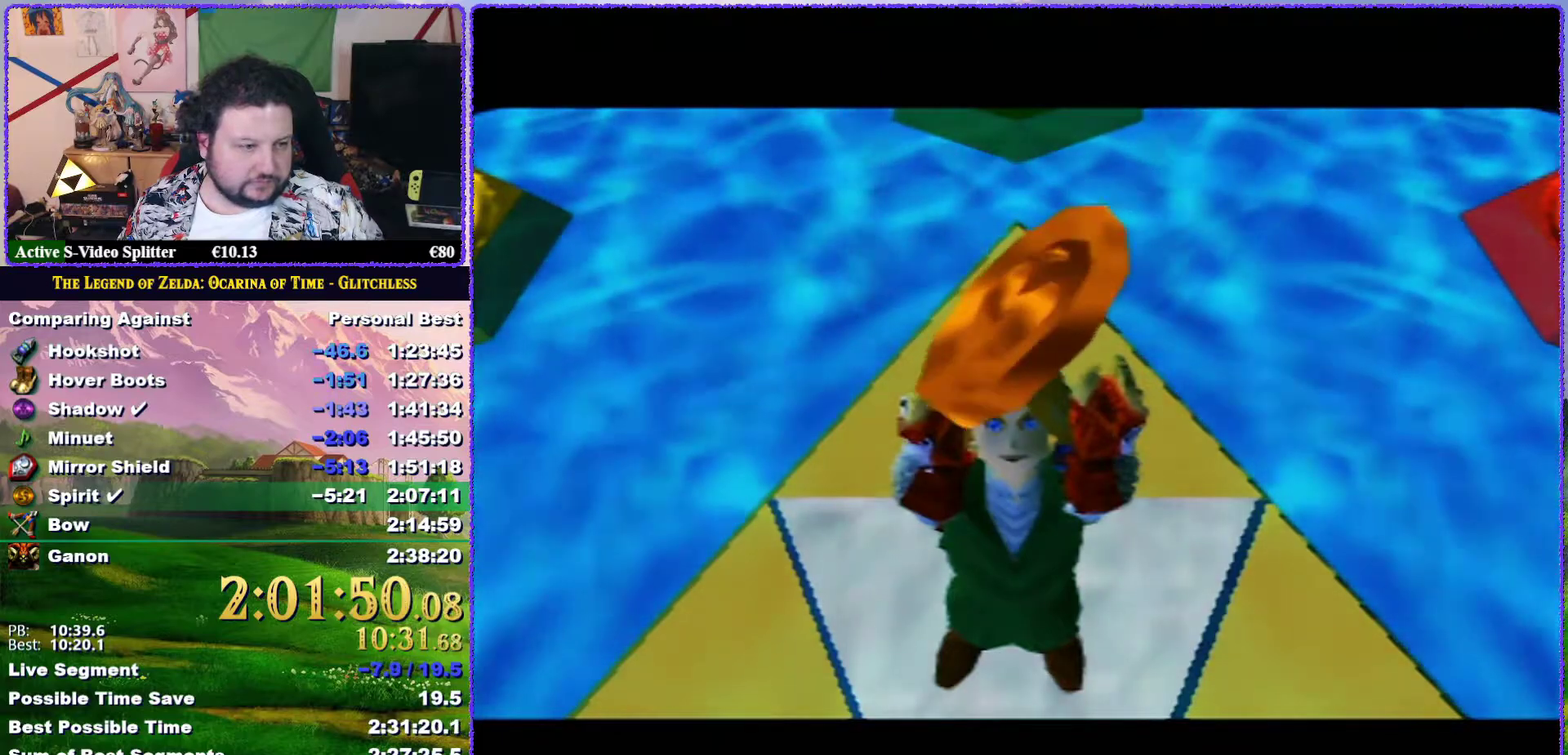
{"buttons": [], "left_stick": "center", "events": [[50, "B", "up"], [83, "A", "up"], [183, "A", "down"], [183, "B", "down"], [233, "B", "up"], [267, "A", "up"], [333, "A", "down"], [417, "A", "up"]]}
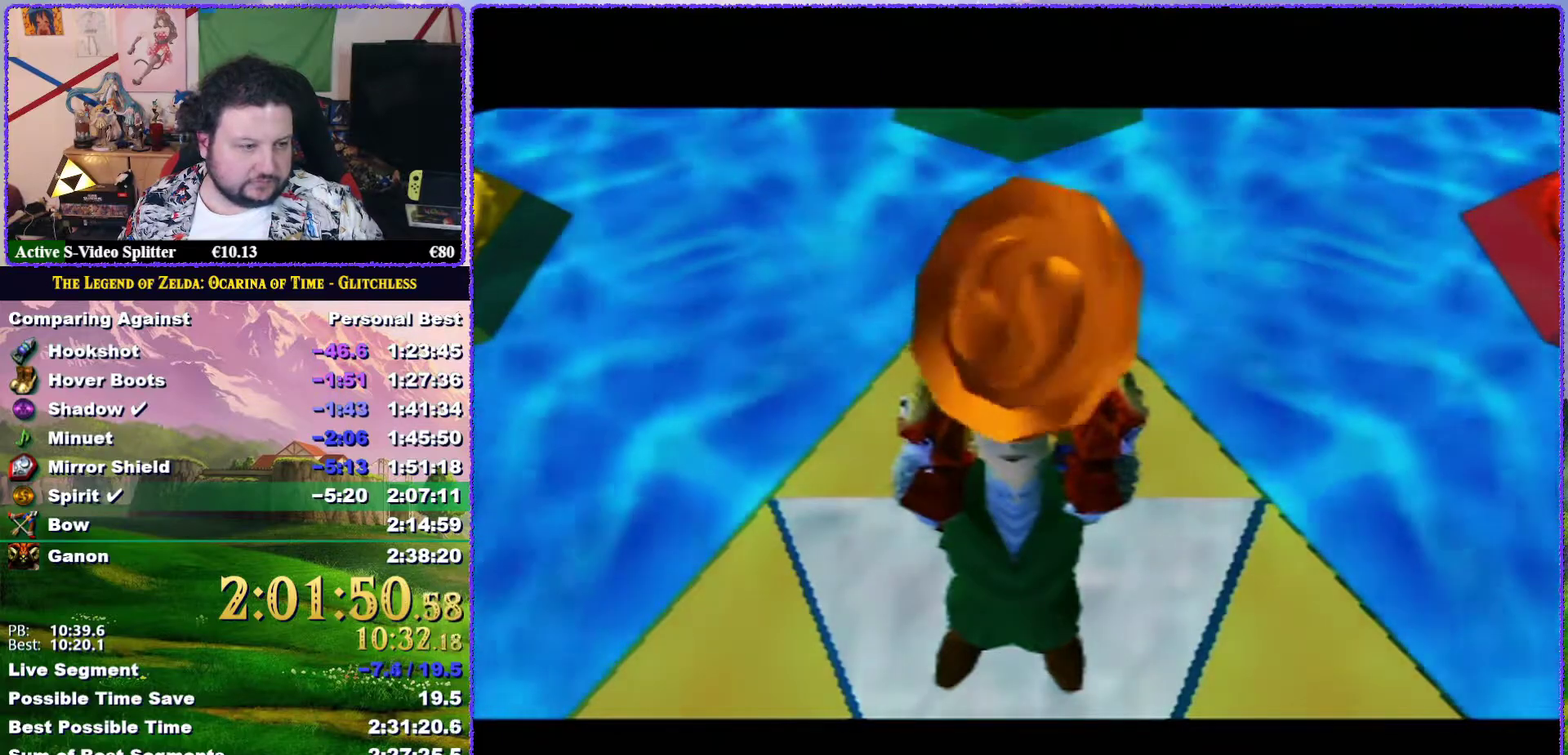
{"buttons": ["A"], "left_stick": "center", "events": [[17, "A", "down"], [17, "B", "down"], [67, "B", "up"], [100, "A", "up"], [183, "A", "down"], [183, "B", "down"], [250, "A", "up"], [250, "B", "up"], [350, "A", "down"], [350, "B", "down"], [400, "B", "up"], [433, "A", "up"], [500, "A", "down"]]}
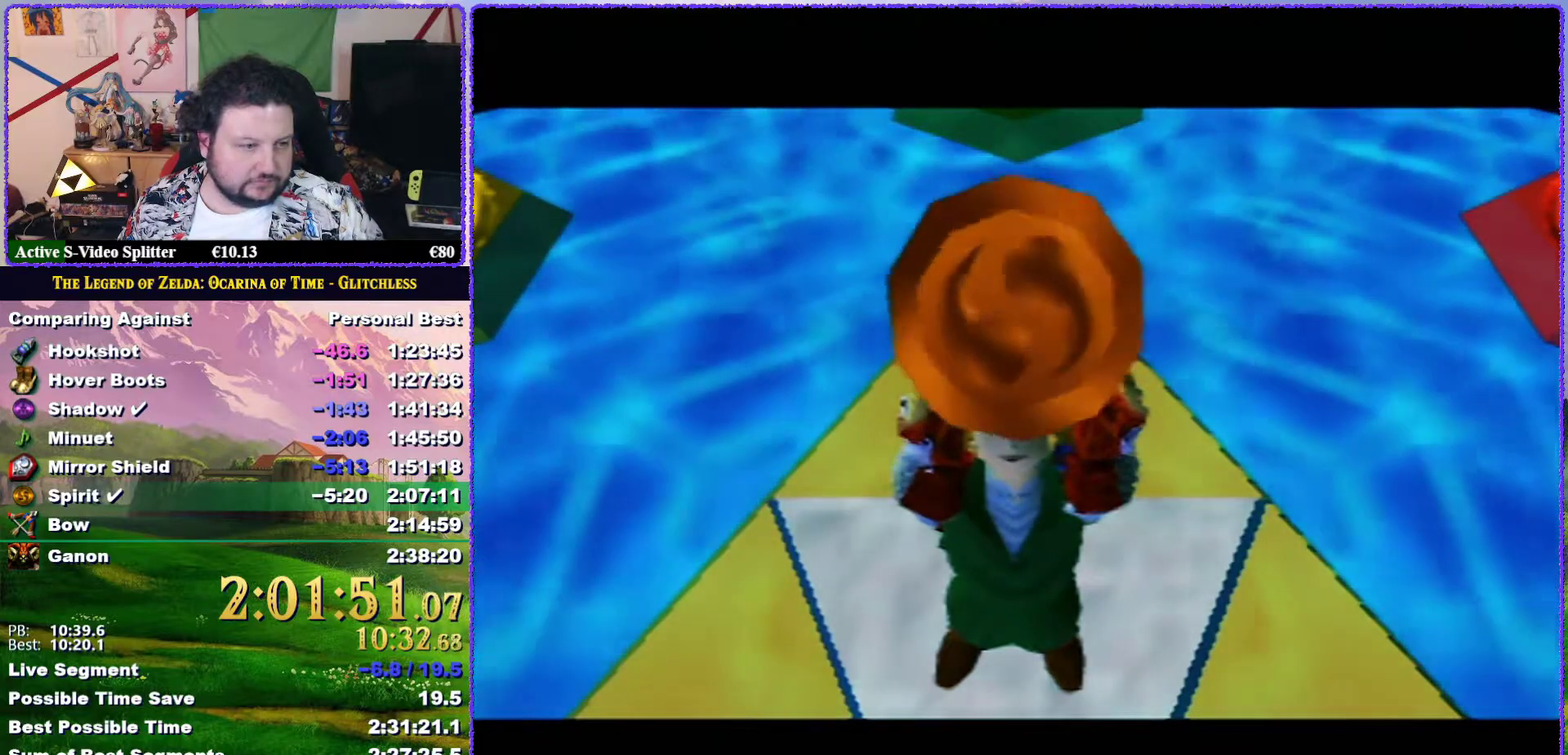
{"buttons": ["A", "B"], "left_stick": "center", "events": [[83, "A", "up"], [183, "A", "down"], [183, "B", "down"], [250, "A", "up"], [250, "B", "up"], [350, "A", "down"], [350, "B", "down"], [400, "B", "up"], [417, "A", "up"], [483, "A", "down"], [483, "B", "down"]]}
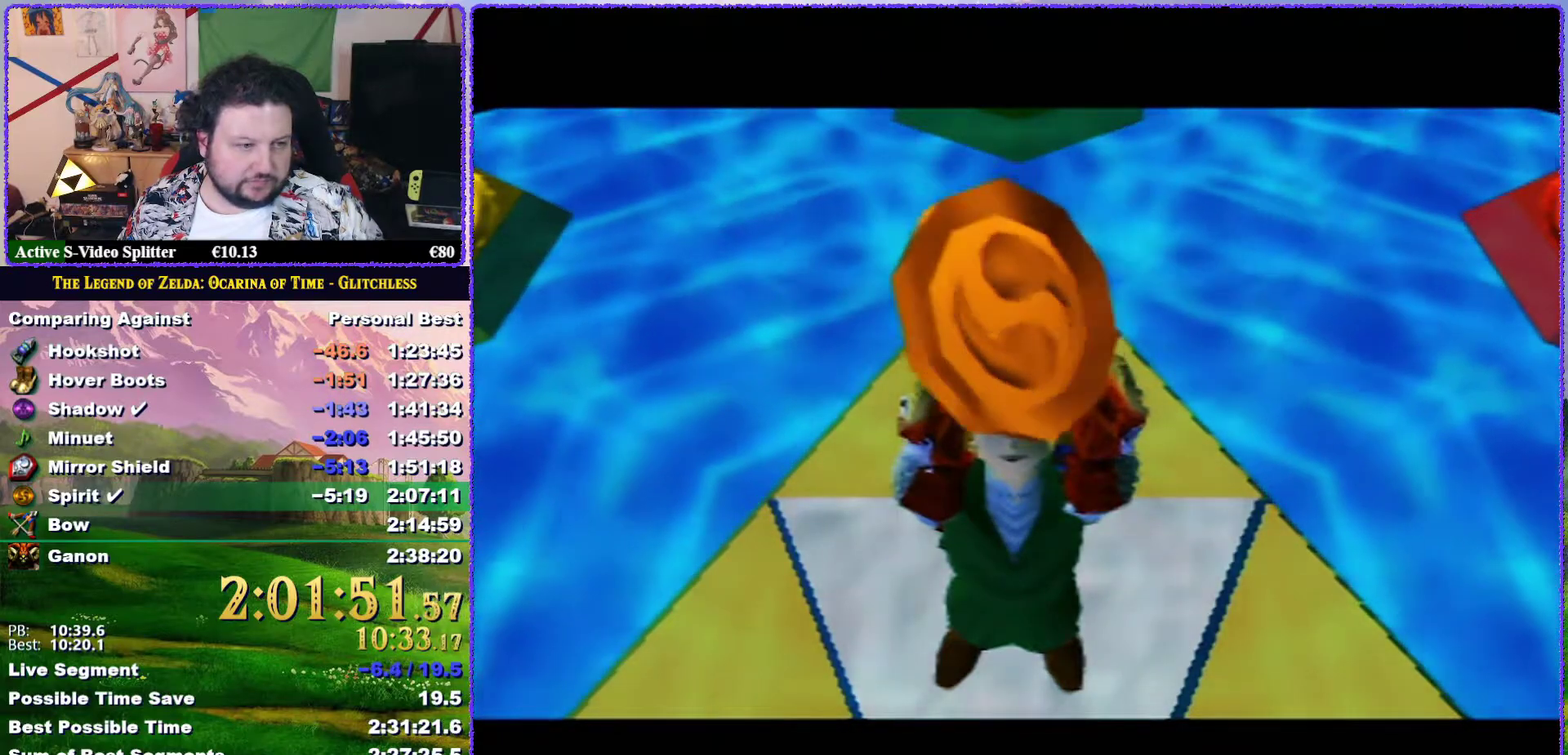
{"buttons": ["A"], "left_stick": "center", "events": [[50, "B", "up"], [83, "A", "up"], [150, "A", "down"], [183, "B", "down"], [233, "B", "up"], [267, "A", "up"], [333, "A", "down"], [367, "B", "down"], [417, "A", "up"], [417, "B", "up"], [483, "A", "down"]]}
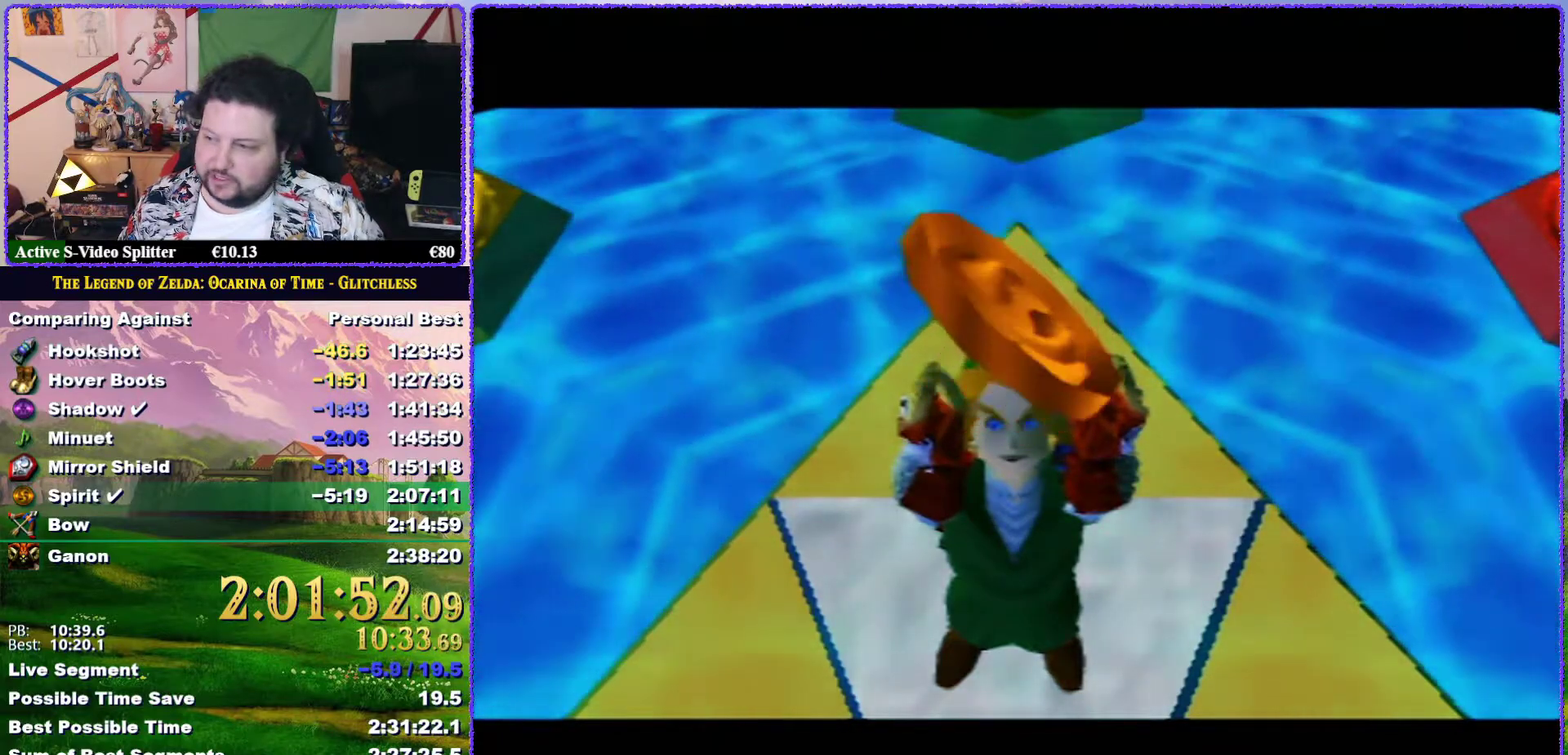
{"buttons": [], "left_stick": "center", "events": [[17, "B", "down"], [100, "B", "up"], [133, "A", "up"], [183, "A", "down"], [183, "B", "down"], [283, "A", "up"], [283, "B", "up"], [350, "A", "down"], [367, "B", "down"], [467, "A", "up"], [467, "B", "up"]]}
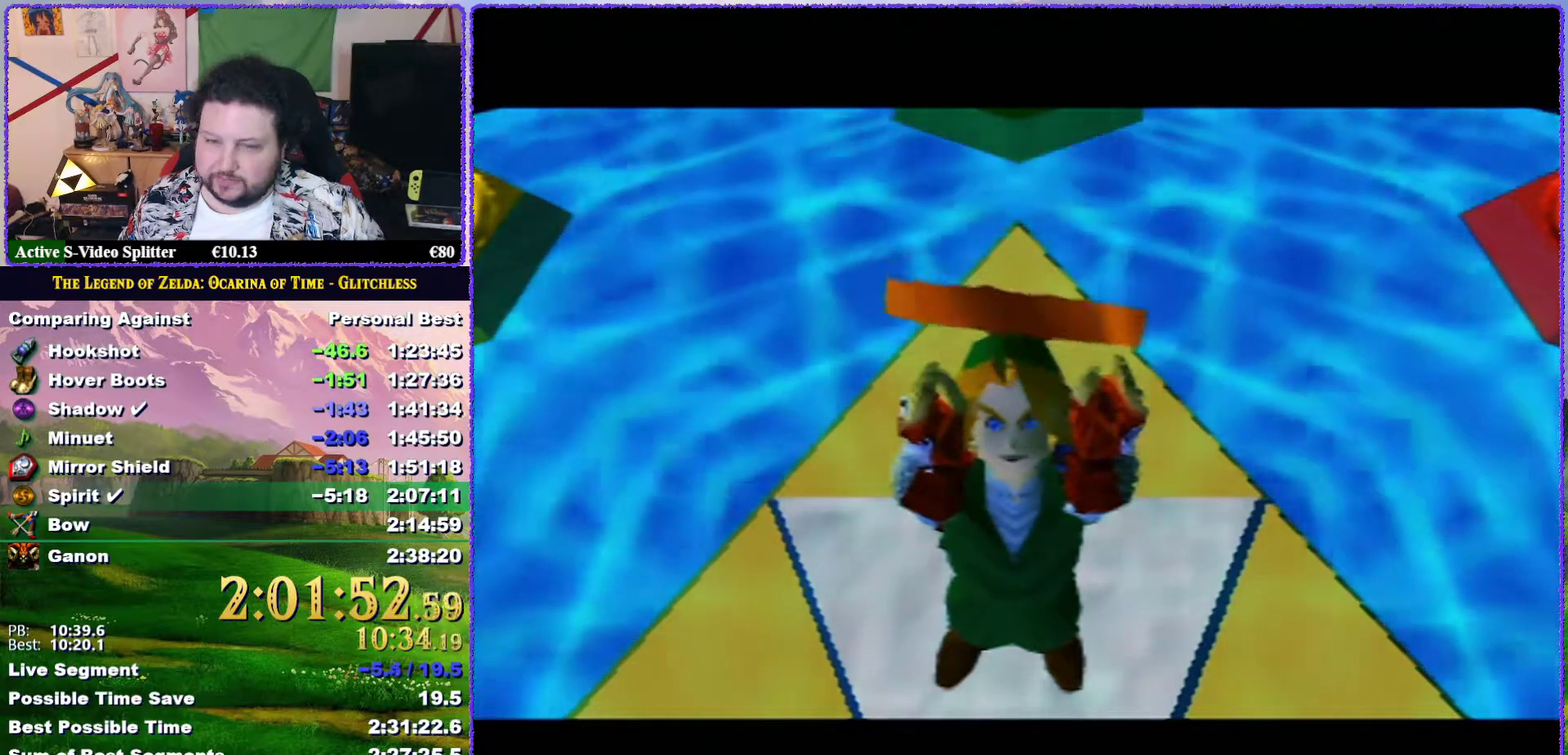
{"buttons": [], "left_stick": "center", "events": [[33, "A", "down"], [33, "B", "down"], [117, "B", "up"], [150, "A", "up"], [217, "A", "down"], [217, "B", "down"], [317, "A", "up"], [317, "B", "up"], [400, "A", "down"], [400, "B", "down"], [467, "B", "up"], [500, "A", "up"]]}
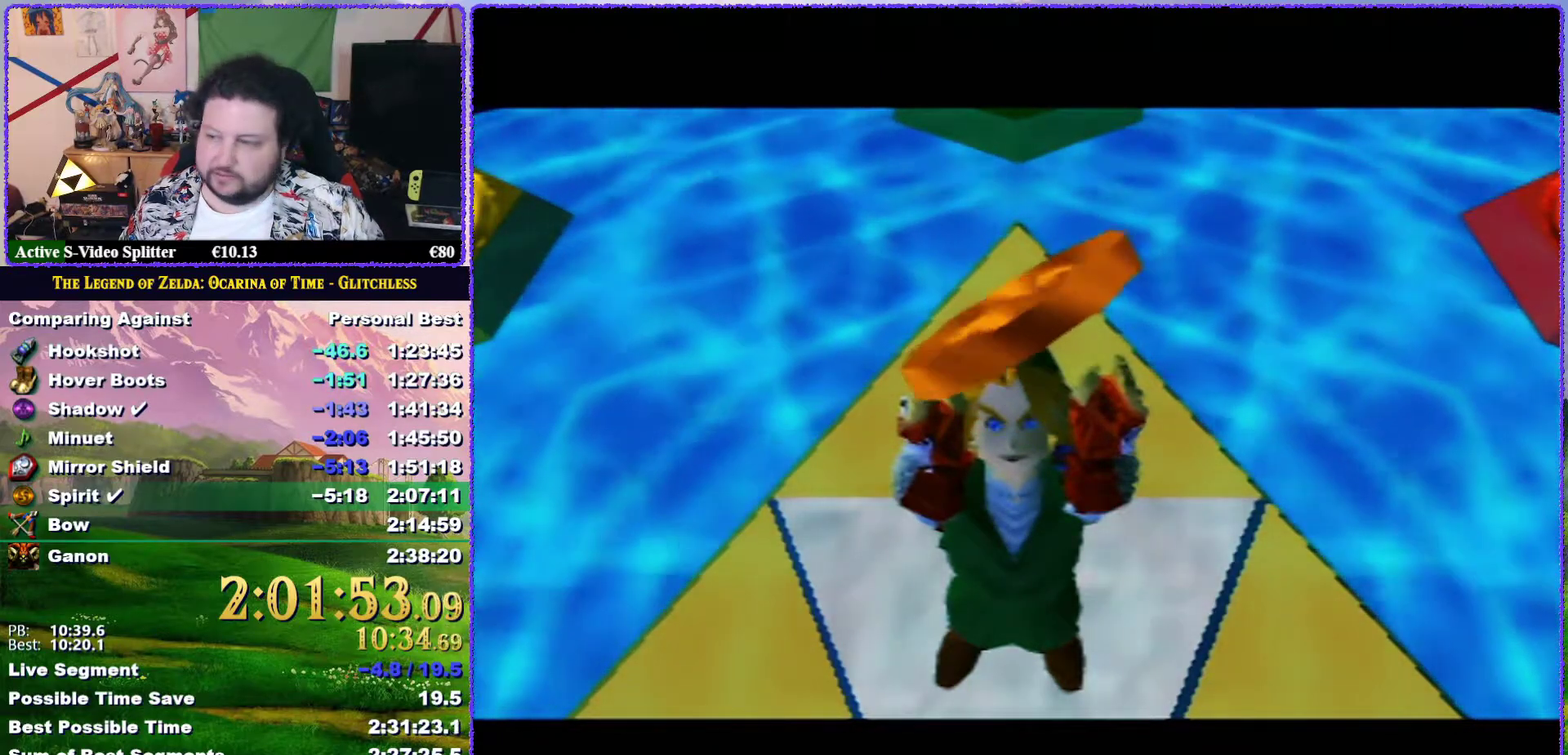
{"buttons": [], "left_stick": "center", "events": [[100, "A", "down"], [100, "B", "down"], [150, "A", "up"], [150, "B", "up"], [217, "A", "down"], [233, "B", "down"], [300, "B", "up"], [350, "A", "up"], [400, "A", "down"], [400, "B", "down"], [467, "B", "up"], [500, "A", "up"]]}
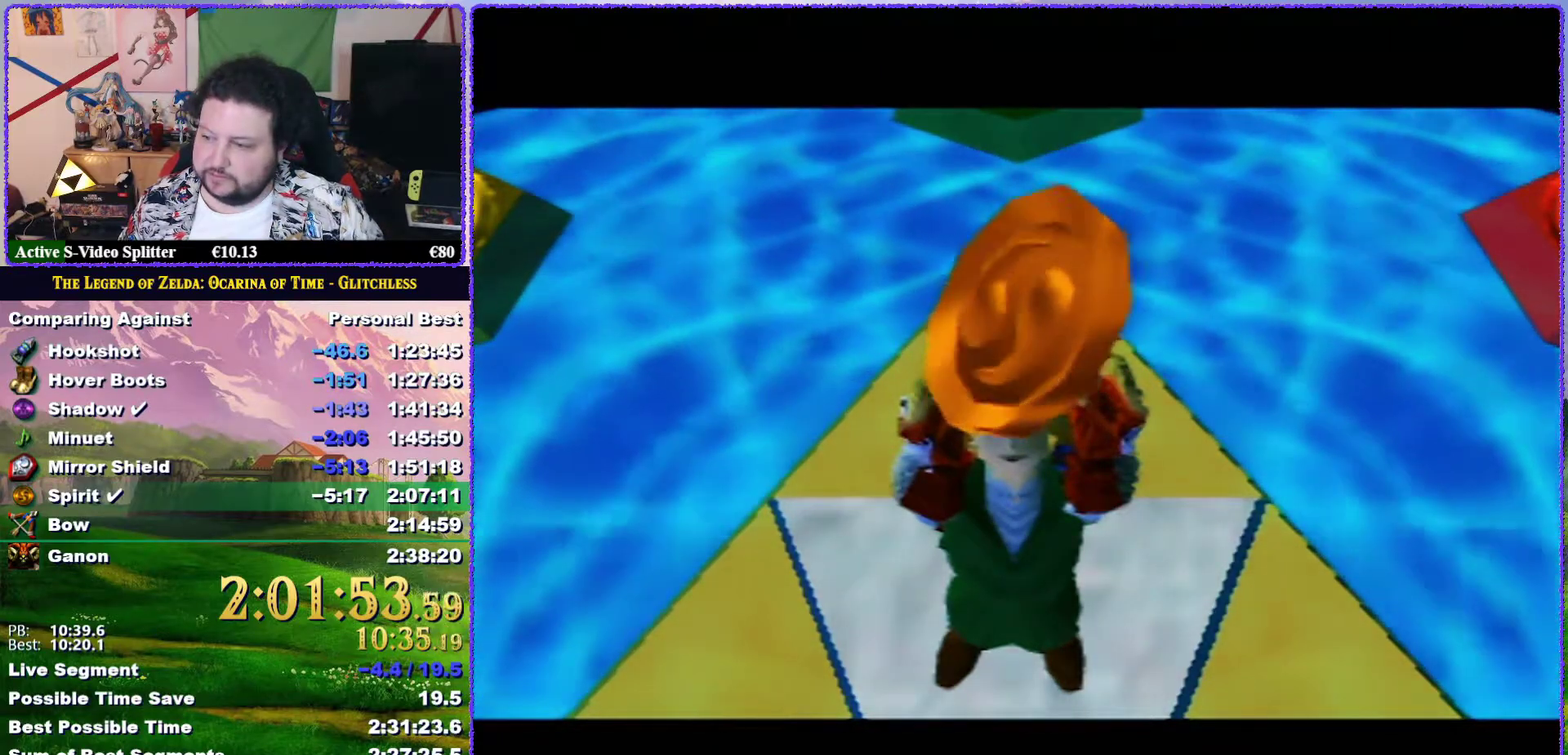
{"buttons": [], "left_stick": "center", "events": [[67, "A", "down"], [67, "B", "down"], [150, "A", "up"], [150, "B", "up"], [233, "A", "down"], [233, "B", "down"], [300, "A", "up"], [300, "B", "up"], [400, "A", "down"], [400, "B", "down"], [450, "B", "up"], [483, "A", "up"]]}
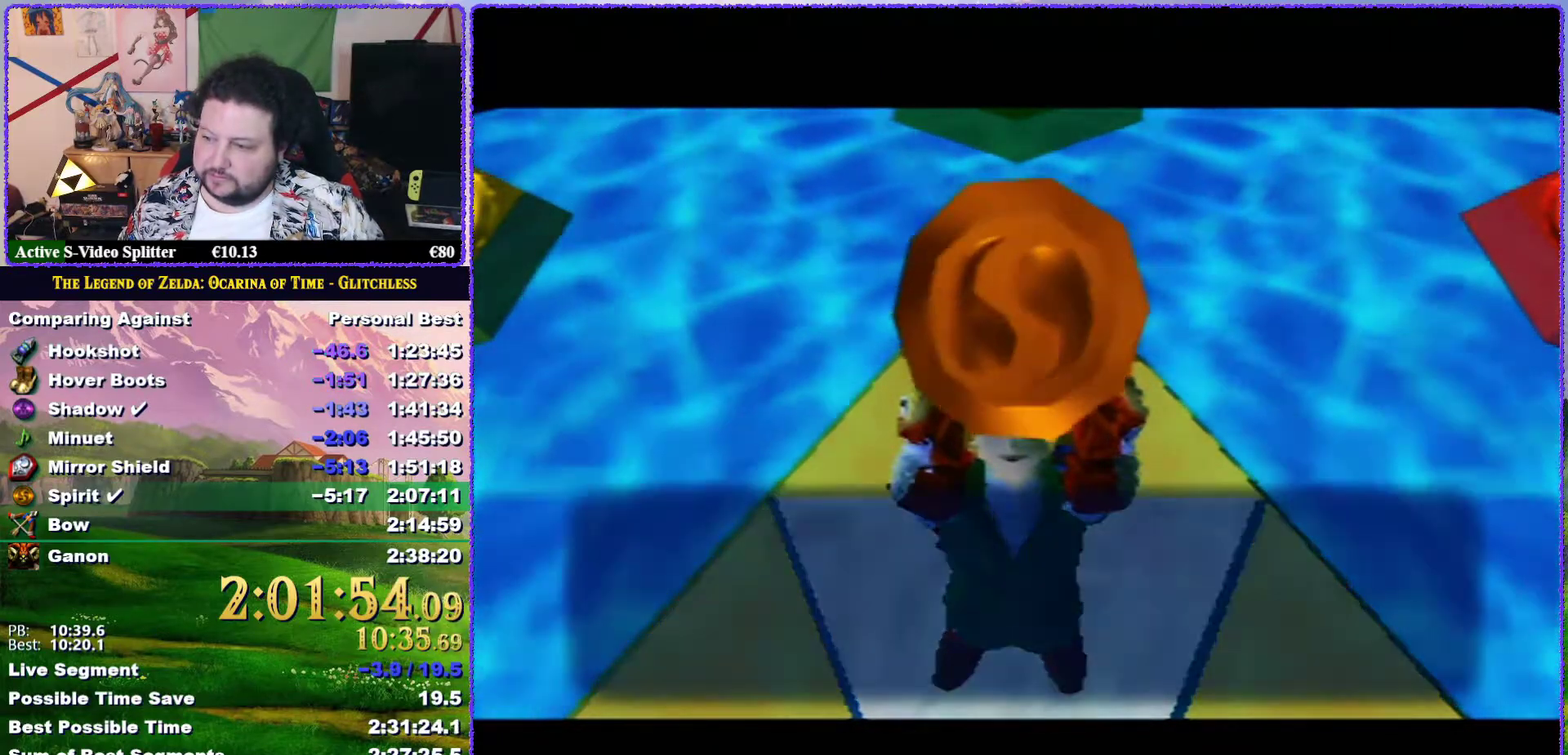
{"buttons": [], "left_stick": "center", "events": [[67, "A", "down"], [67, "B", "down"], [117, "B", "up"], [150, "A", "up"], [217, "A", "down"], [217, "B", "down"], [317, "B", "up"], [333, "A", "up"], [400, "A", "down"], [483, "A", "up"]]}
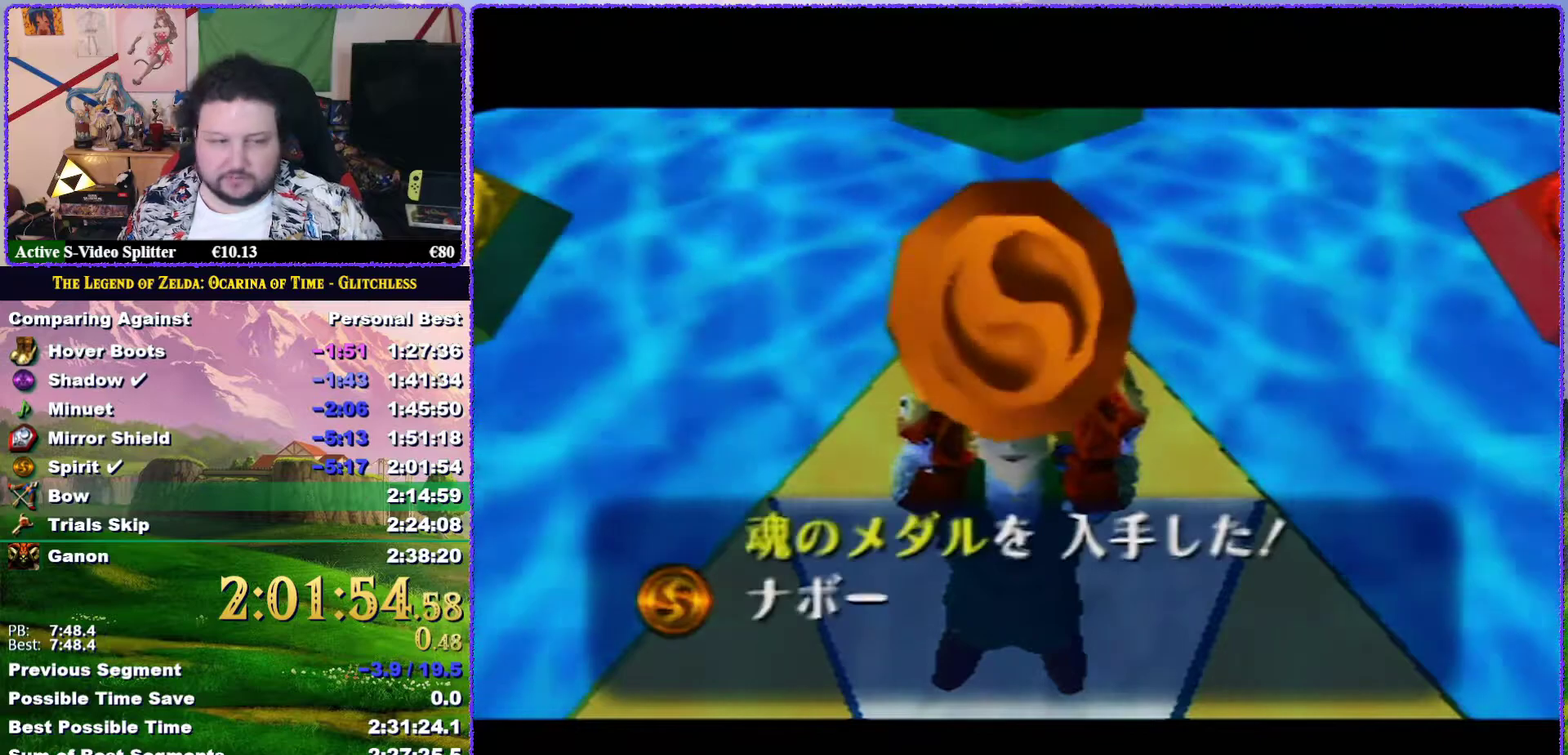
{"buttons": ["A", "B"], "left_stick": "center", "events": [[50, "A", "down"], [117, "A", "up"], [183, "A", "down"], [283, "A", "up"], [333, "A", "down"], [333, "B", "down"], [400, "A", "up"], [400, "B", "up"], [500, "A", "down"], [500, "B", "down"]]}
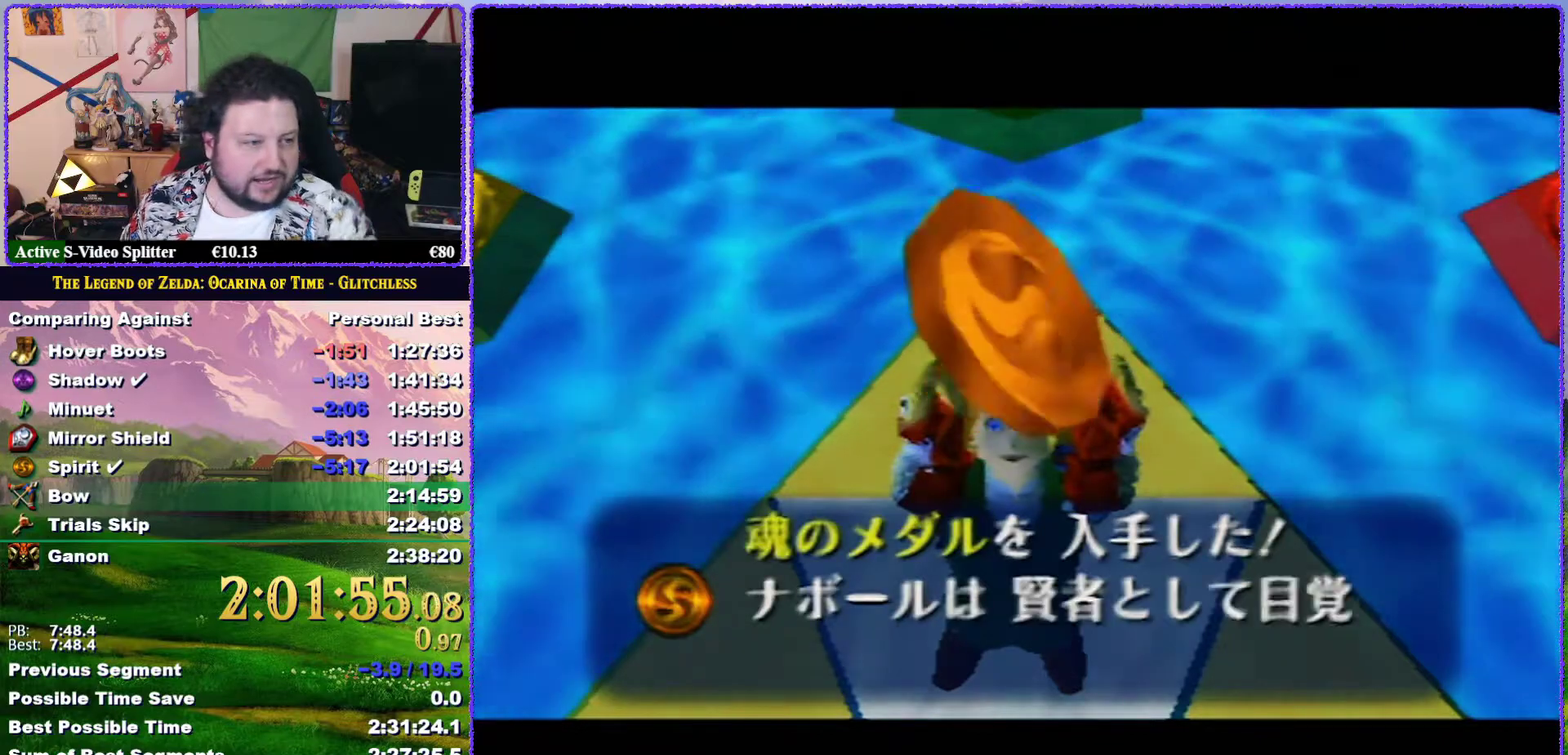
{"buttons": ["A"], "left_stick": "center", "events": [[67, "A", "up"], [67, "B", "up"], [150, "A", "down"], [167, "B", "down"], [250, "A", "up"], [250, "B", "up"], [317, "A", "down"], [400, "A", "up"], [483, "A", "down"]]}
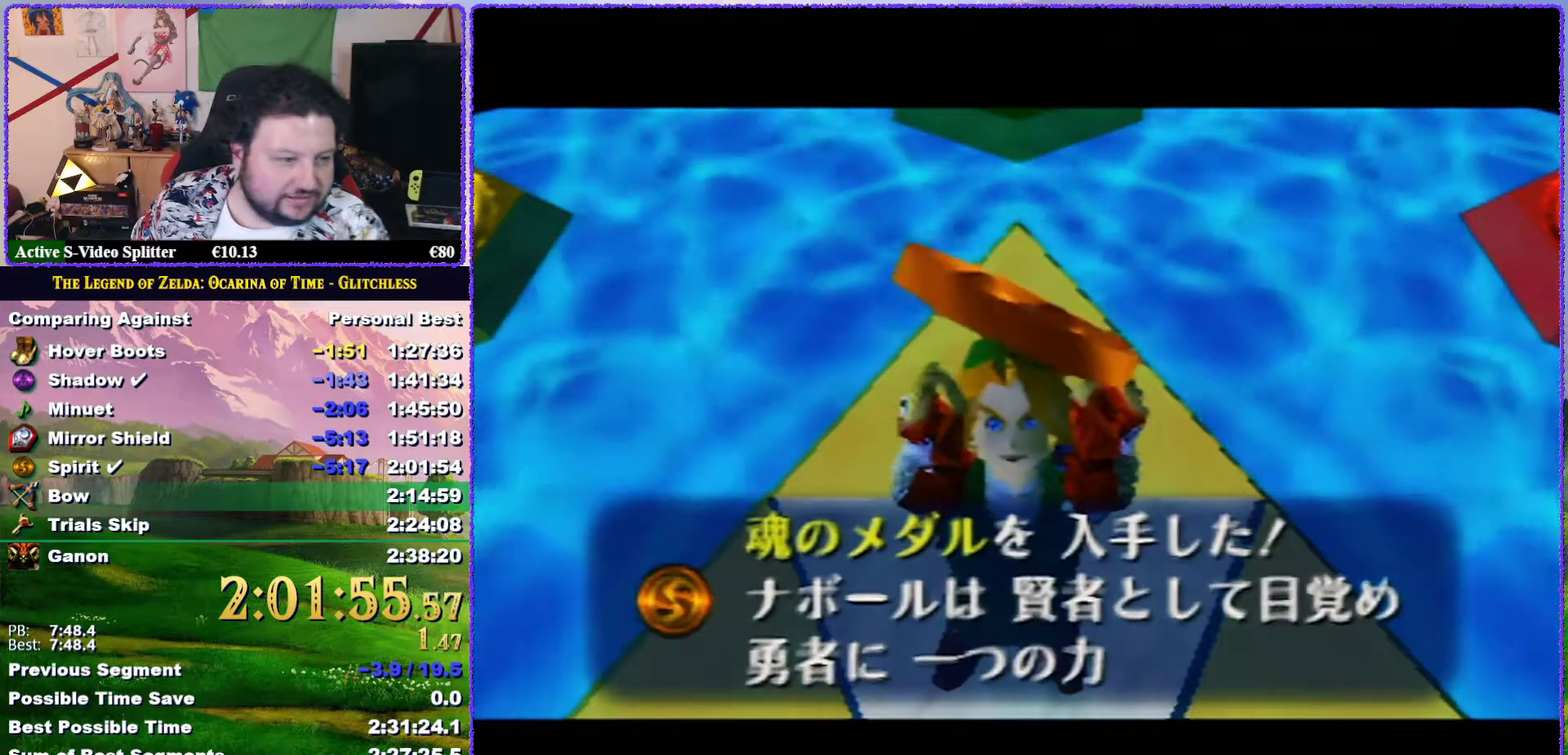
{"buttons": [], "left_stick": "center", "events": [[117, "A", "up"], [167, "A", "down"], [317, "A", "up"]]}
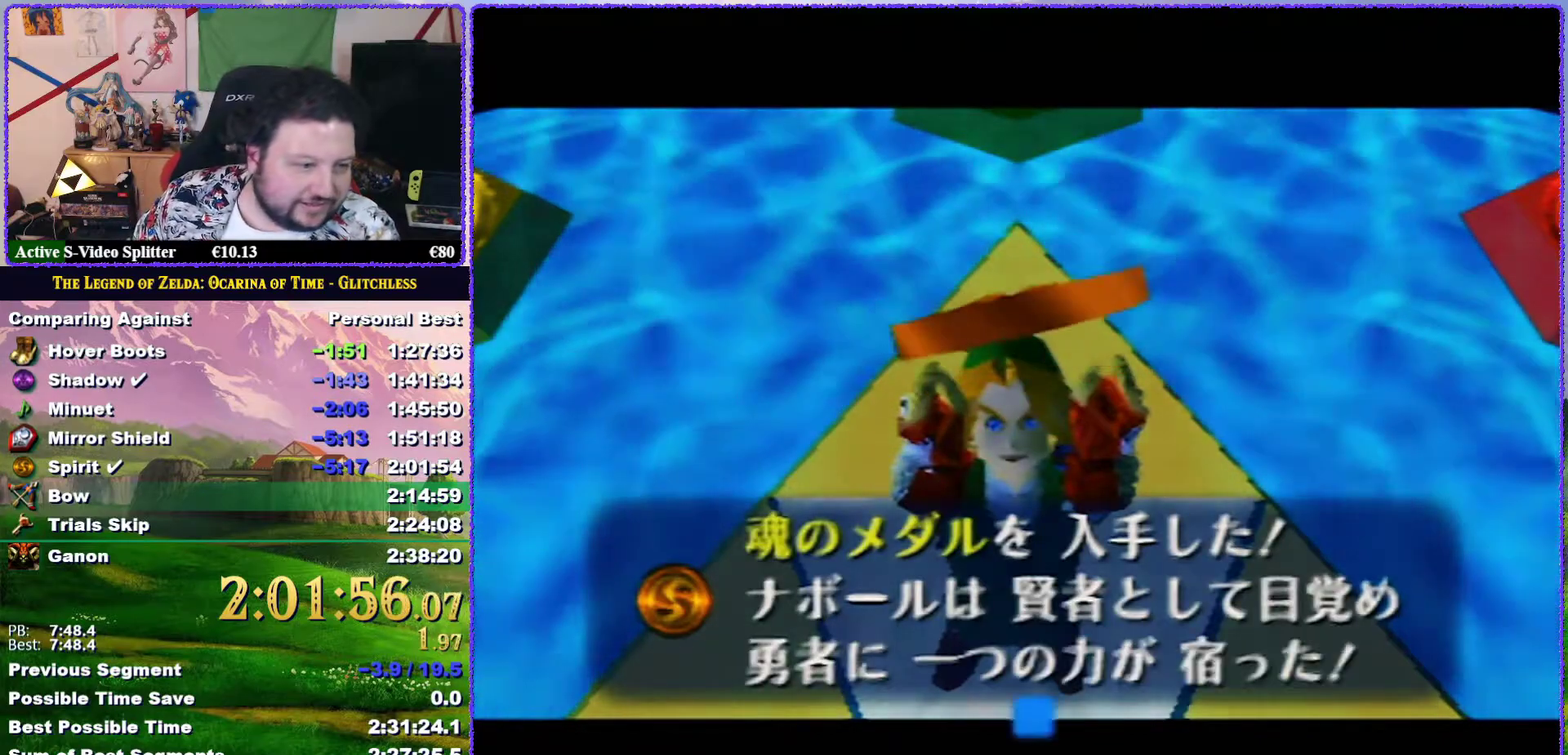
{"buttons": [], "left_stick": "center", "events": [[50, "A", "down"], [150, "A", "up"], [217, "B", "down"], [250, "A", "down"], [350, "A", "up"], [350, "B", "up"], [400, "A", "down"], [400, "B", "down"], [450, "A", "up"], [450, "B", "up"]]}
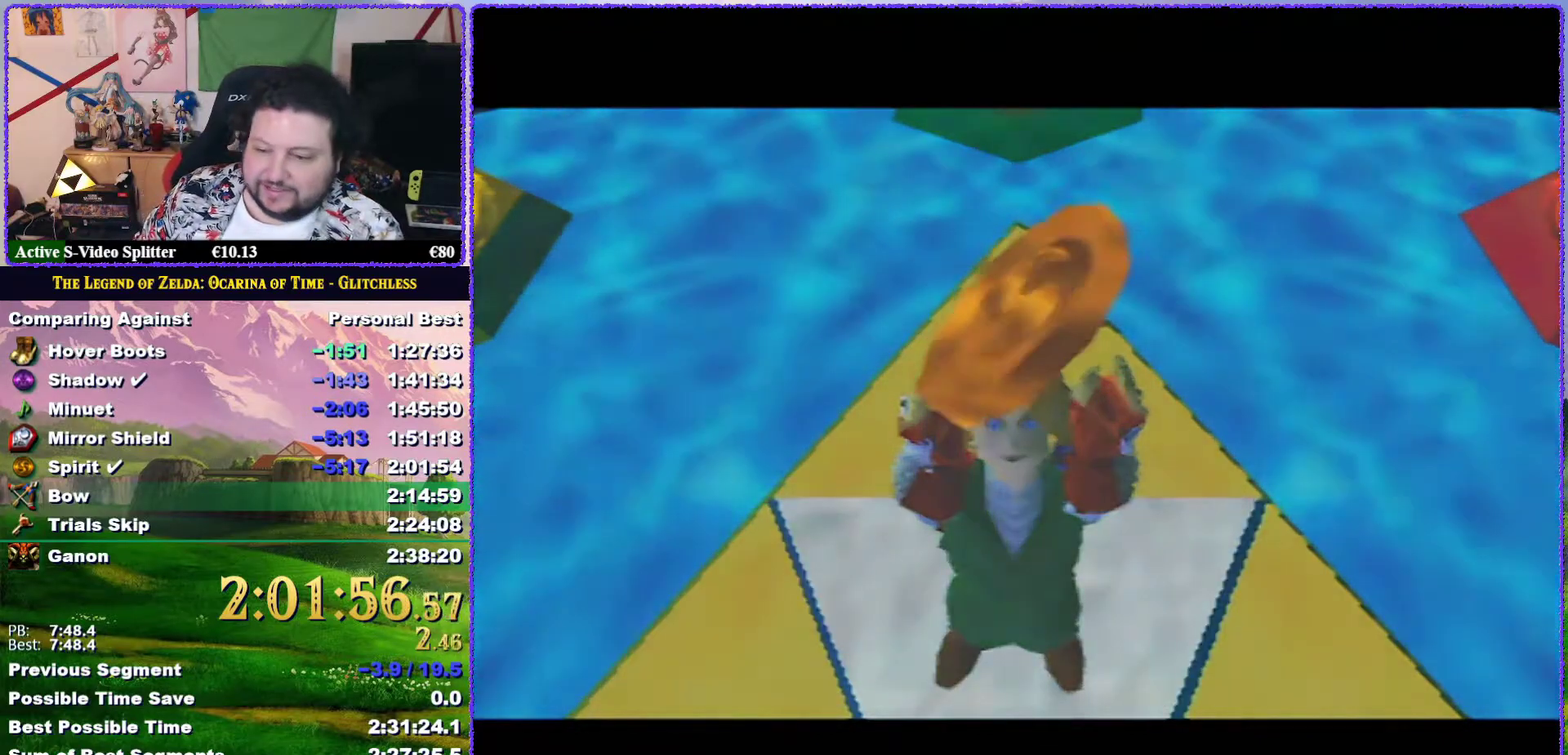
{"buttons": [], "left_stick": "center", "events": [[67, "A", "down"], [67, "B", "down"], [150, "A", "up"], [217, "A", "down"], [250, "B", "up"], [317, "A", "up"], [350, "B", "down"], [400, "A", "down"], [400, "B", "up"], [450, "A", "up"]]}
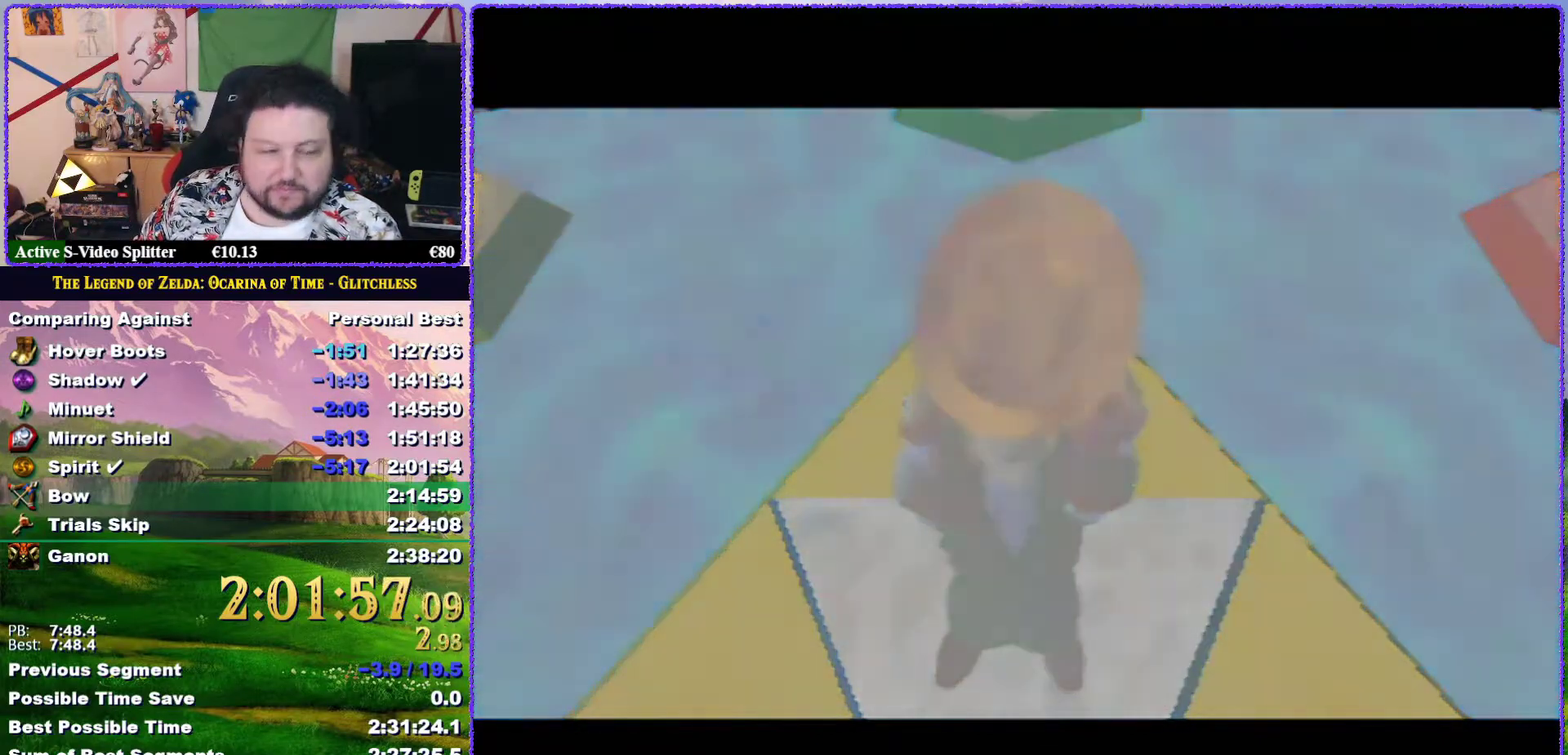
{"buttons": [], "left_stick": "center", "events": [[67, "A", "down"], [83, "B", "down"], [117, "A", "up"], [150, "B", "up"], [217, "B", "down"], [250, "A", "down"], [300, "A", "up"], [300, "B", "up"], [400, "A", "down"], [500, "A", "up"]]}